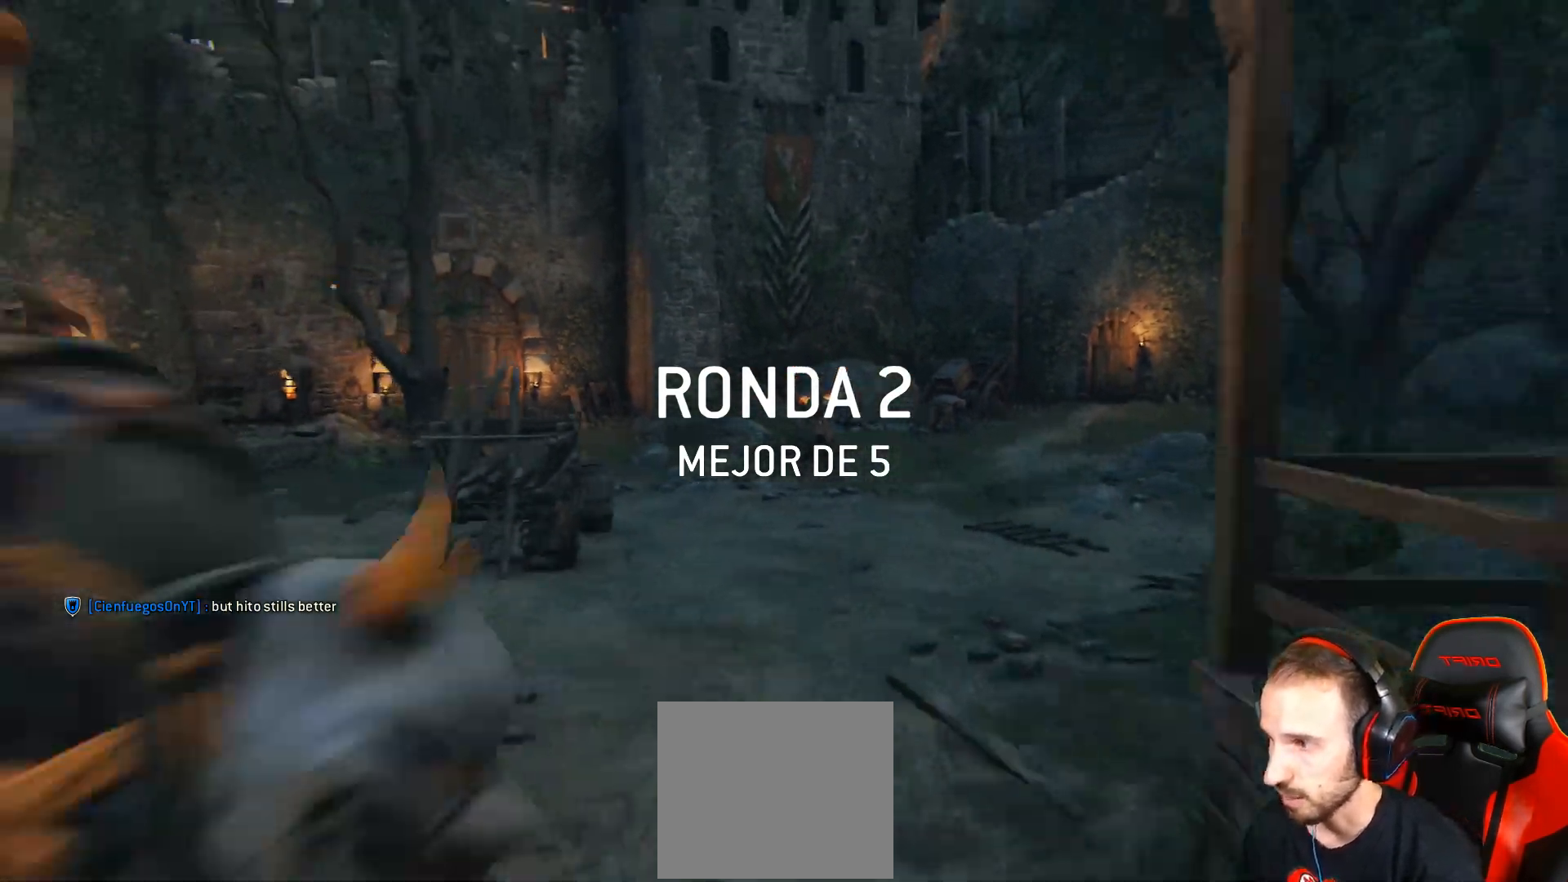
Gameplay with a controller (PlayStation layout); each line is a JSON object with the inputs held at the frame after it. "events" lists button and stick changes between this image and that frame as [ms after this image, input, new state], when the widget could be followed in between.
{"buttons": [], "left_stick": "center", "right_stick": "down", "events": [[400, "right_stick", "down"]]}
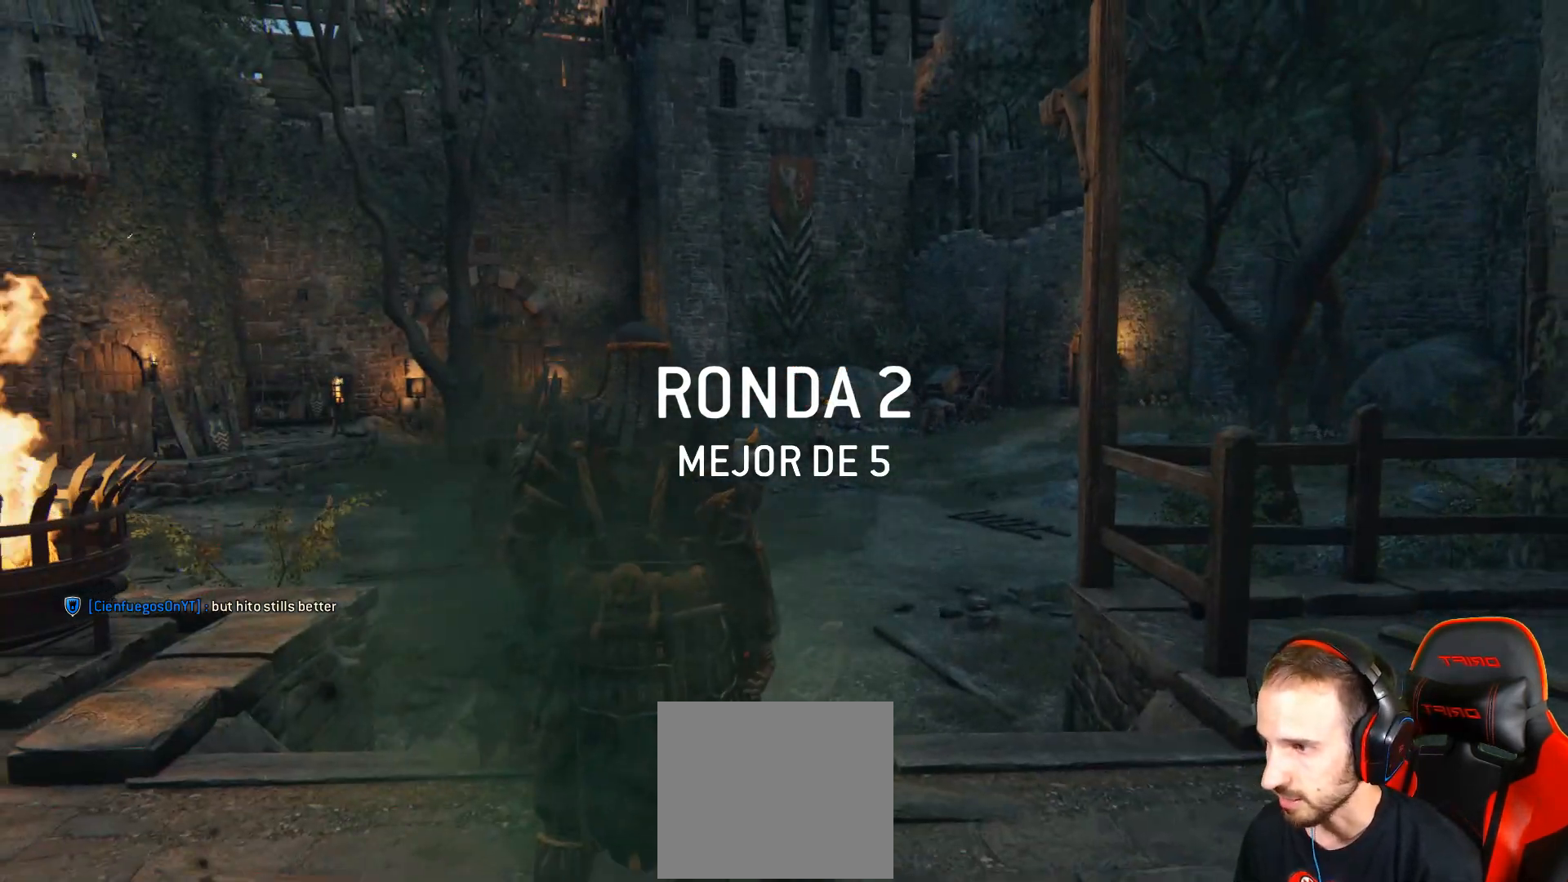
{"buttons": ["L3"], "left_stick": "up", "right_stick": "center", "events": [[167, "left_stick", "up"], [167, "right_stick", "center"], [267, "L3", "down"]]}
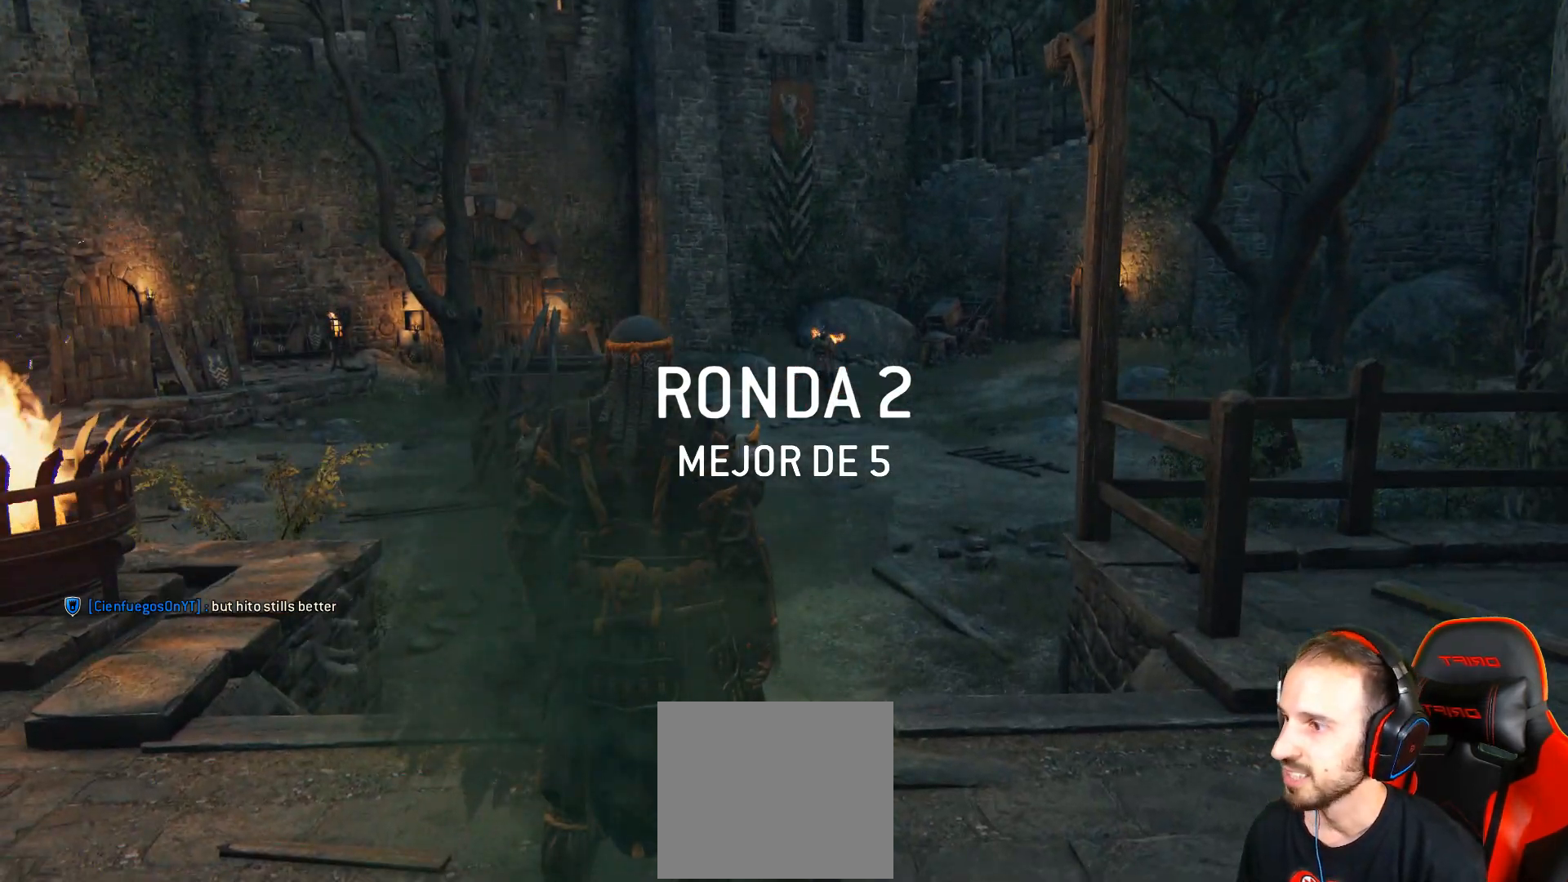
{"buttons": ["L3"], "left_stick": "up", "right_stick": "center", "events": []}
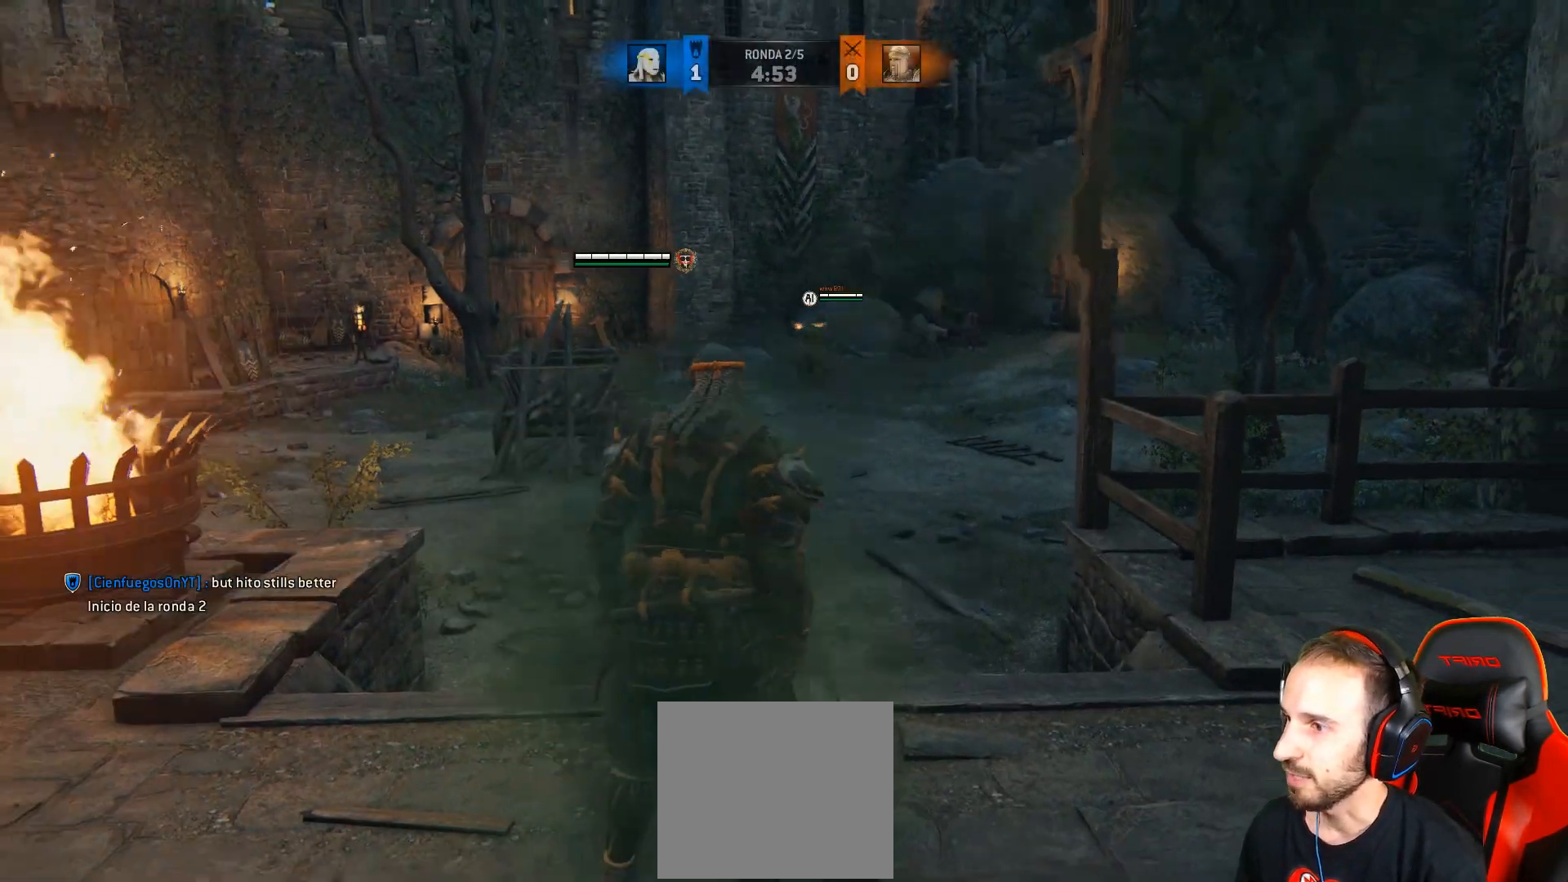
{"buttons": ["L3"], "left_stick": "up", "right_stick": "center", "events": []}
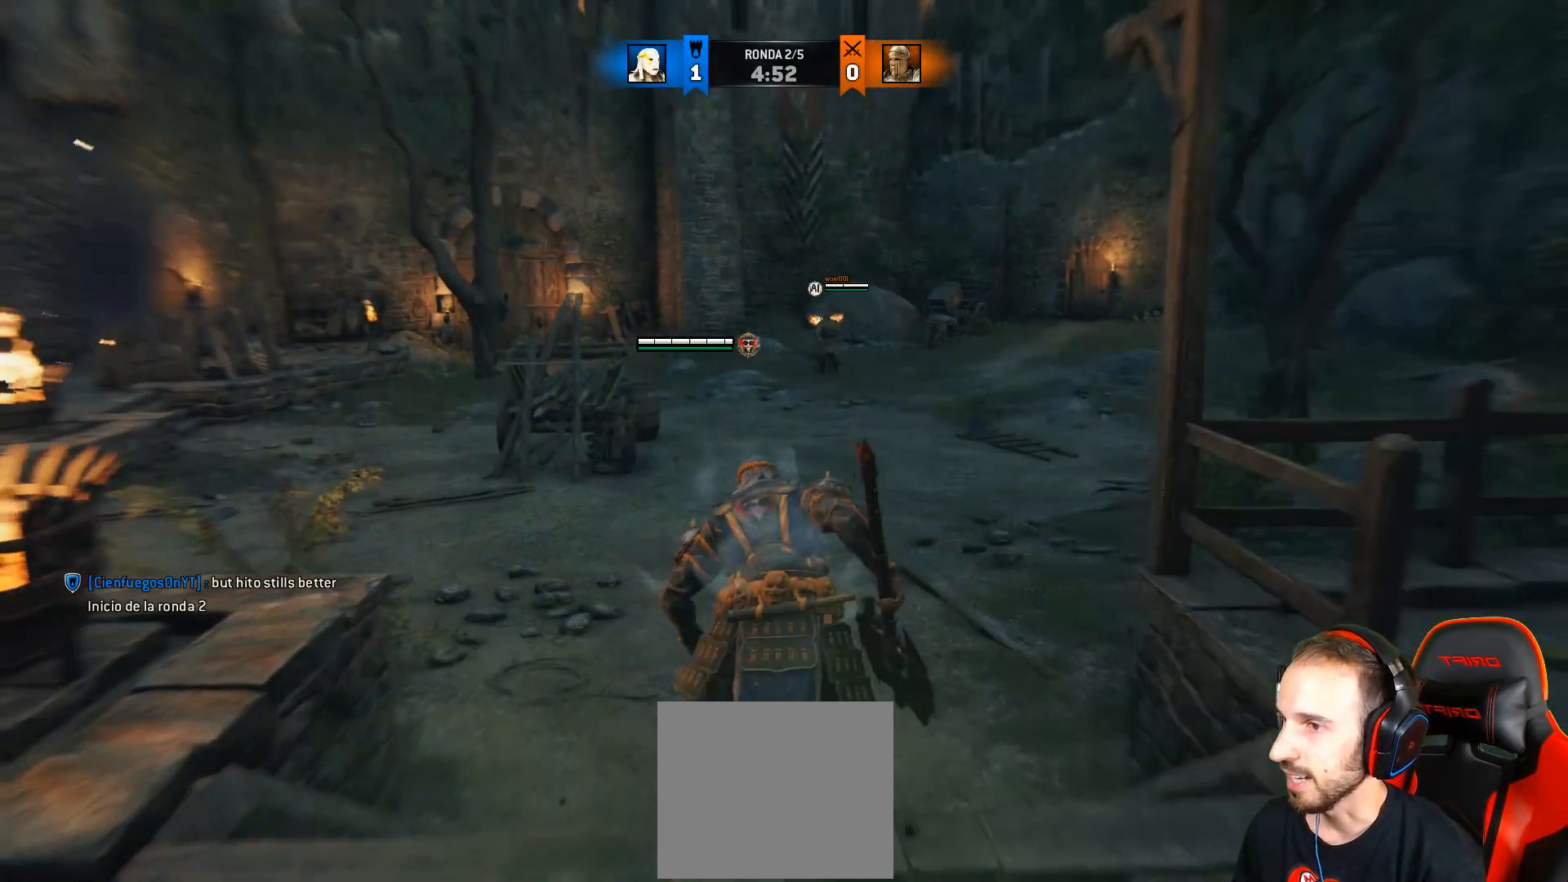
{"buttons": ["L3"], "left_stick": "up", "right_stick": "center", "events": []}
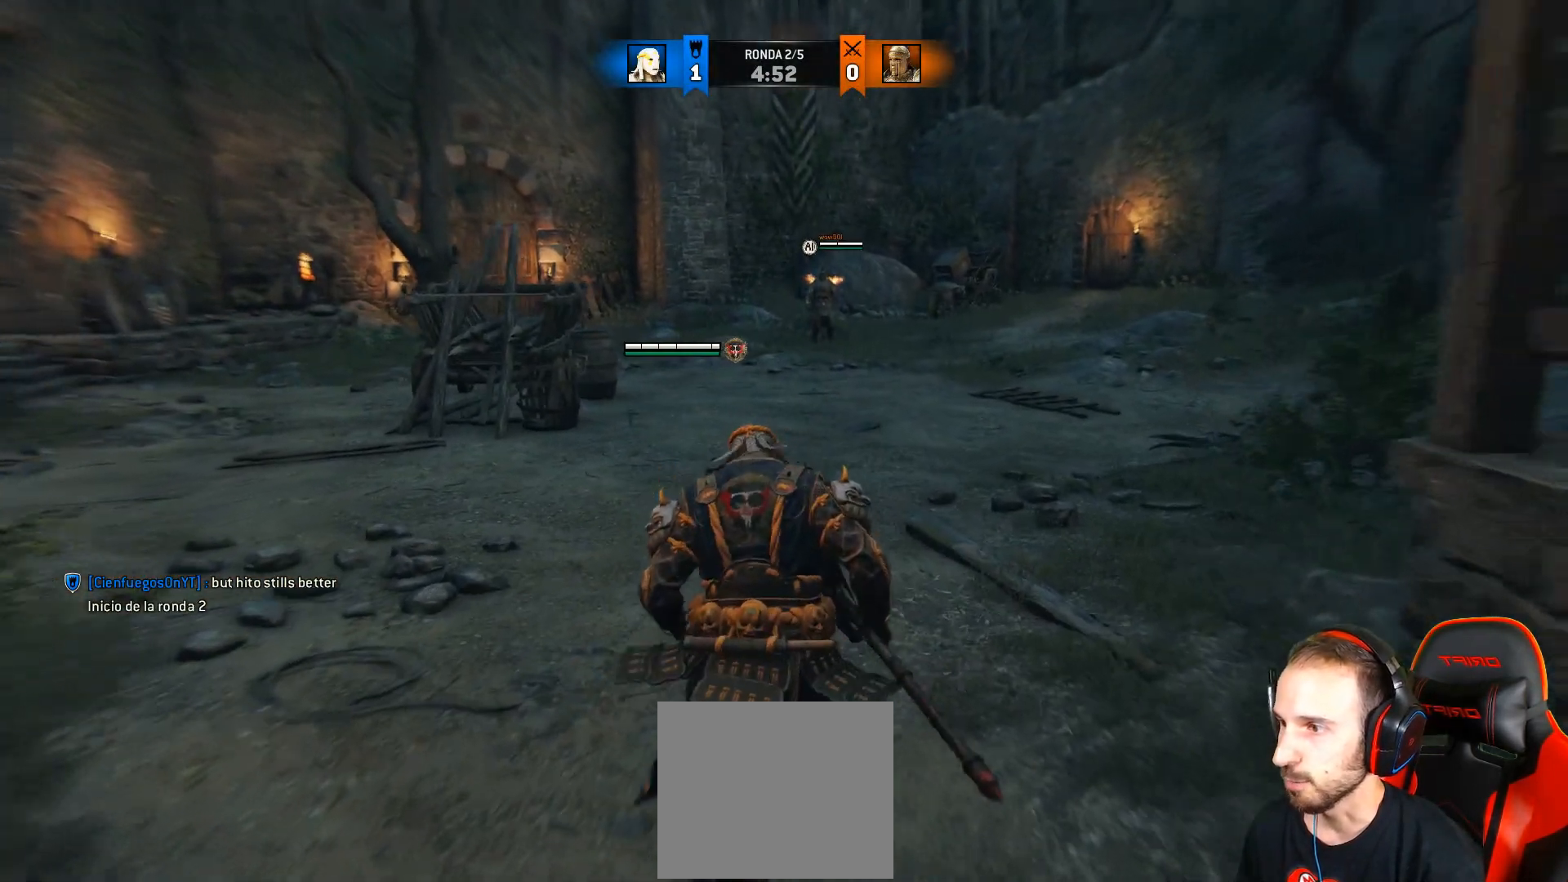
{"buttons": [], "left_stick": "up", "right_stick": "center", "events": [[400, "L3", "up"]]}
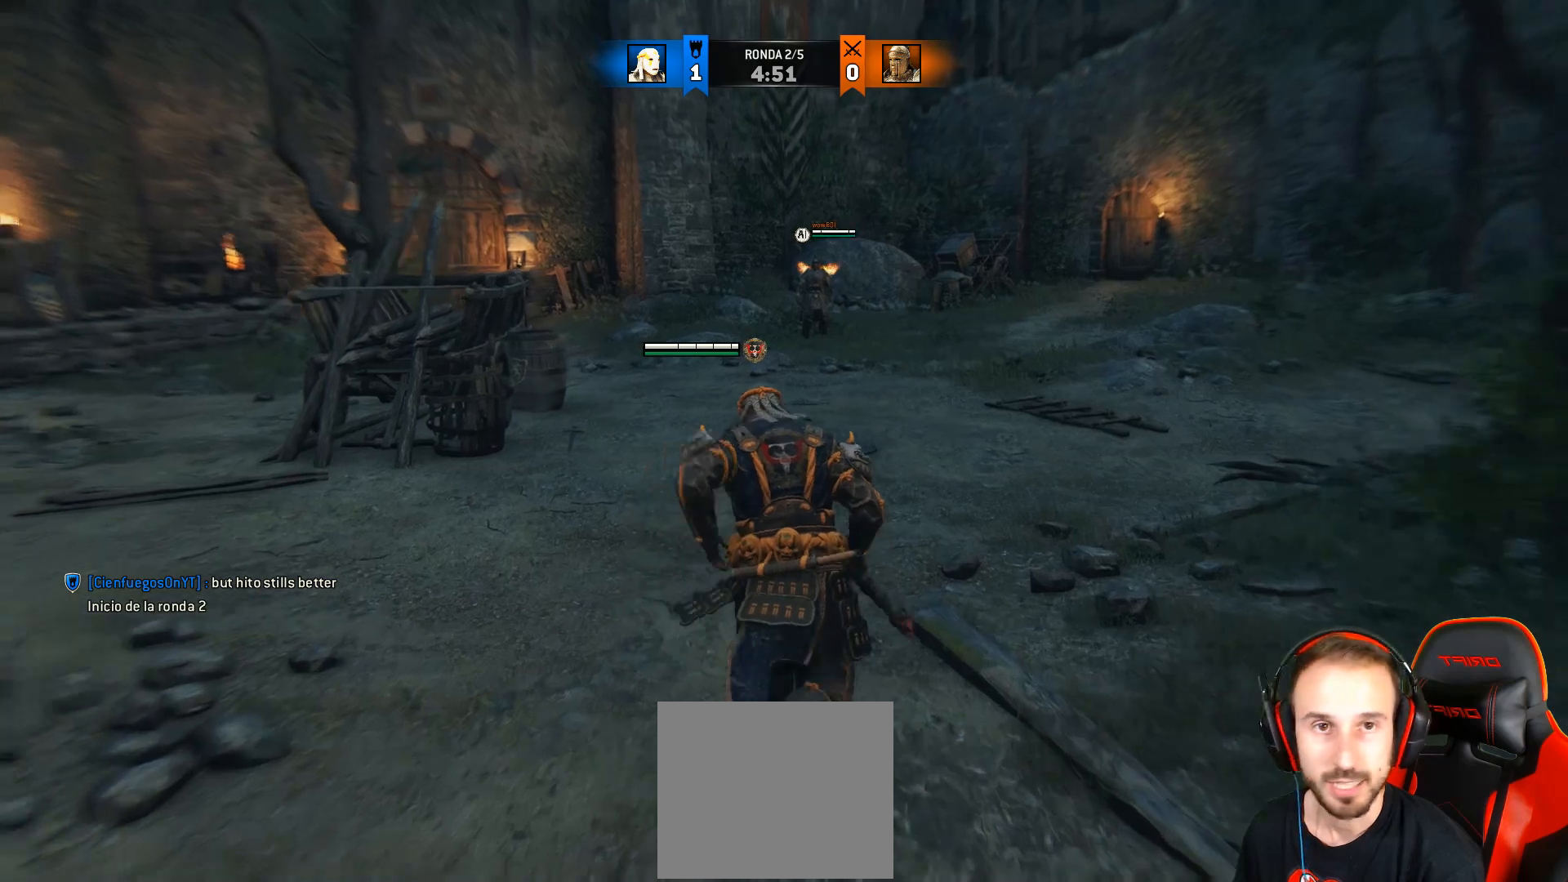
{"buttons": ["L3"], "left_stick": "up", "right_stick": "center", "events": [[150, "L3", "down"]]}
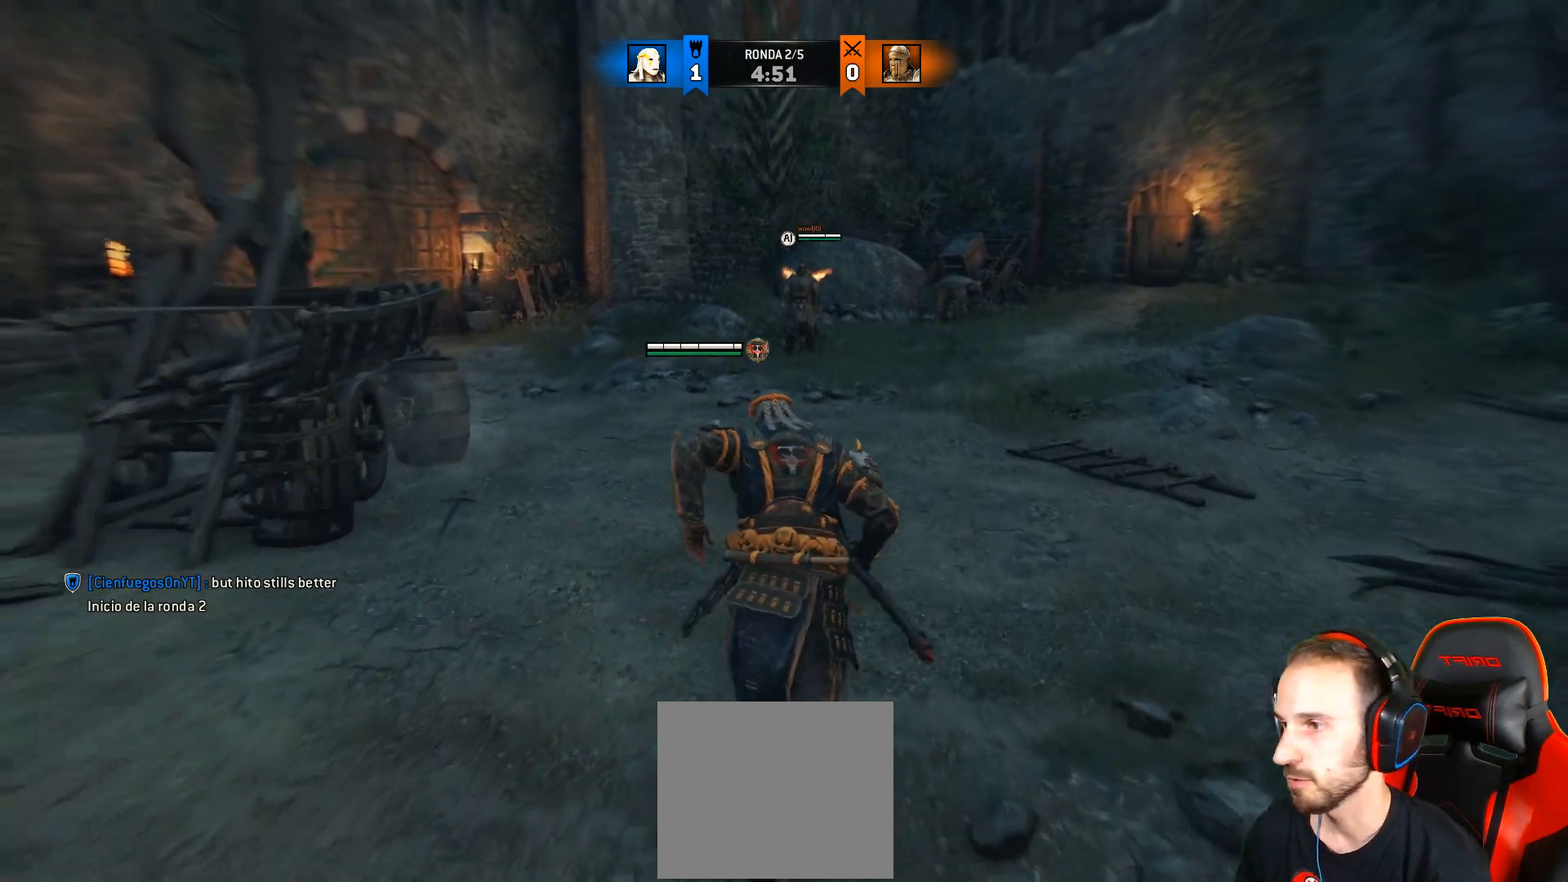
{"buttons": ["L2"], "left_stick": "up", "right_stick": "center", "events": [[300, "L3", "up"], [467, "L2", "down"]]}
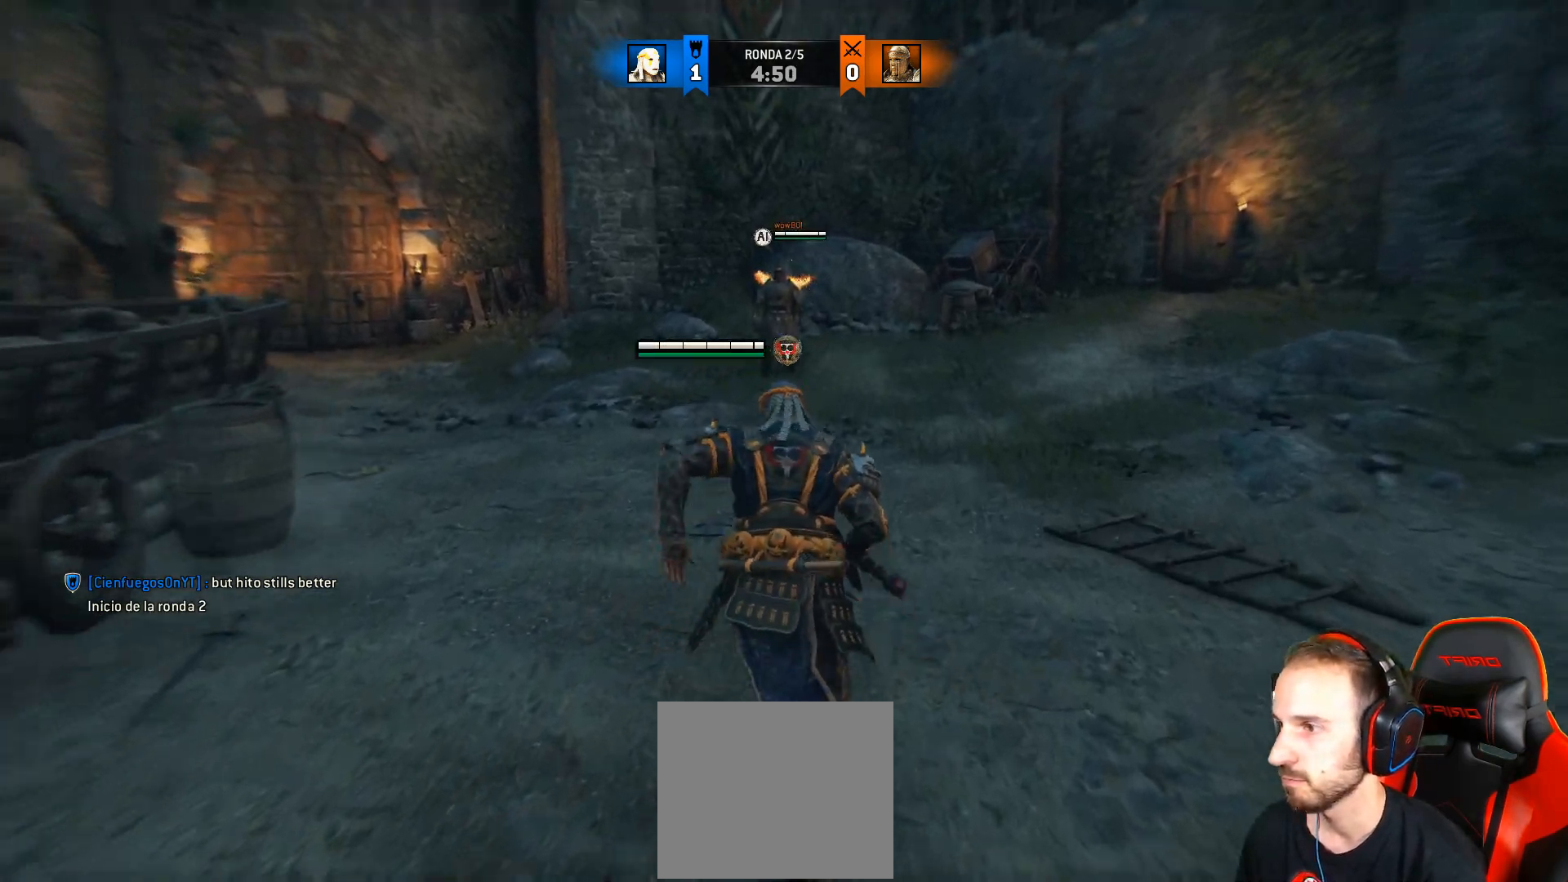
{"buttons": ["L2", "L3"], "left_stick": "up", "right_stick": "center", "events": [[50, "L3", "down"]]}
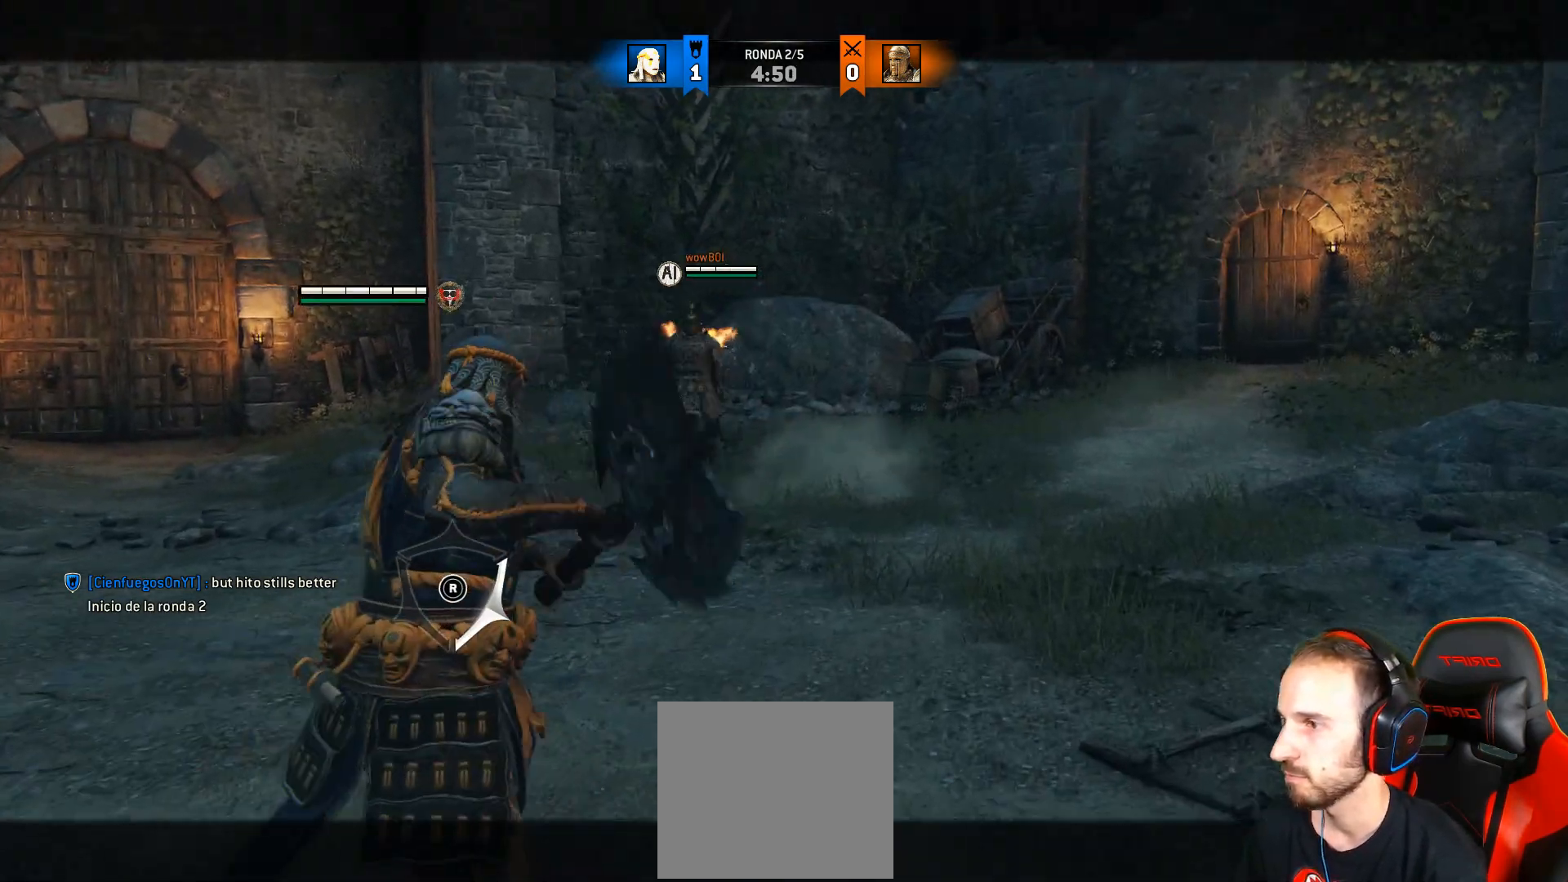
{"buttons": ["L2", "L3"], "left_stick": "up", "right_stick": "center", "events": []}
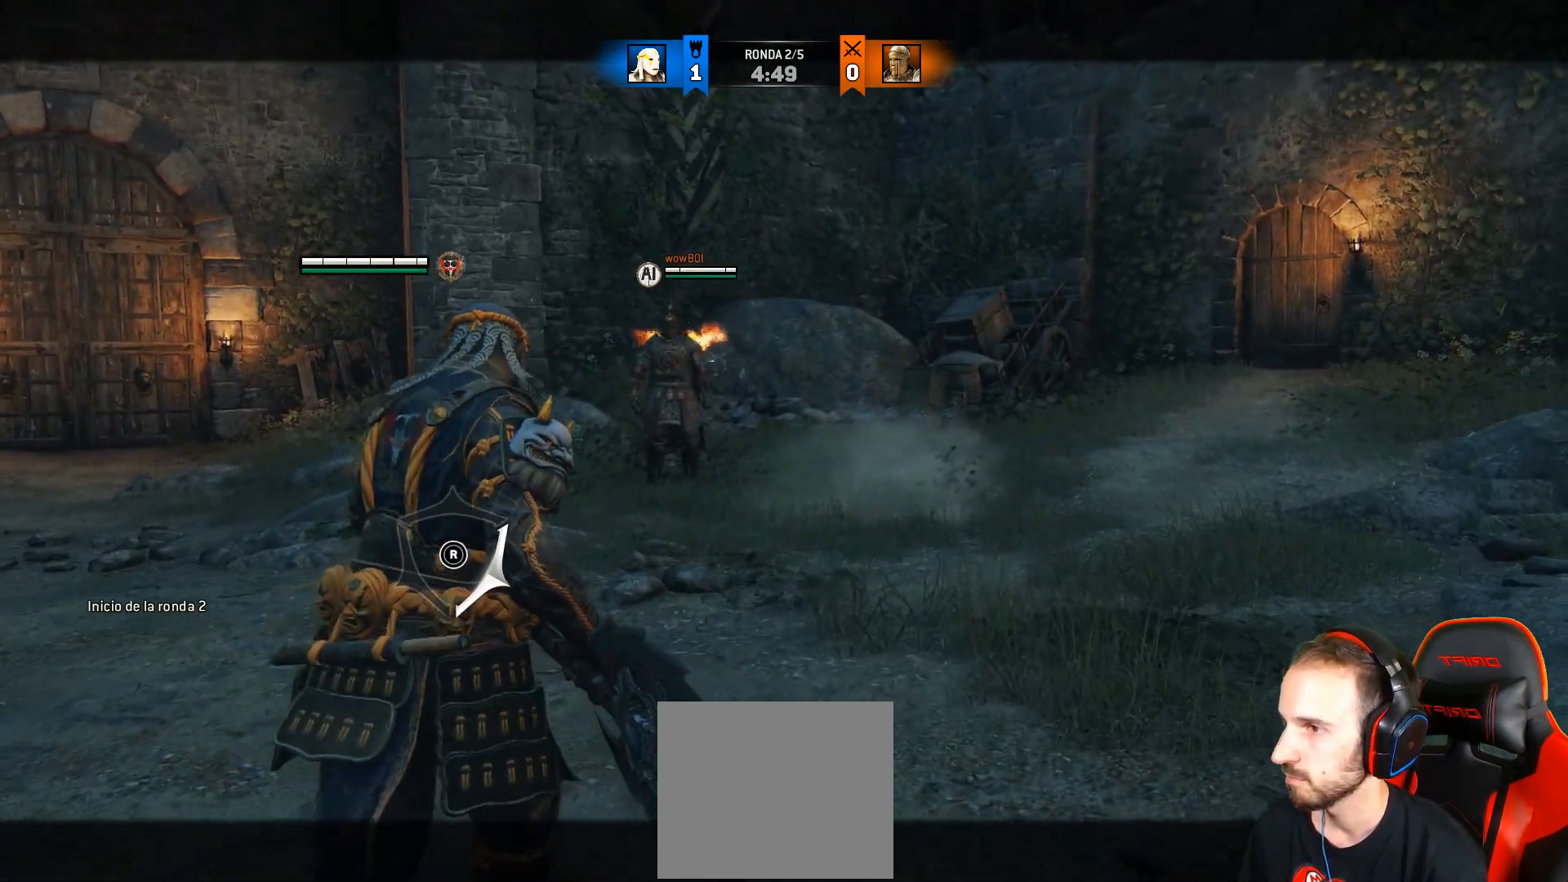
{"buttons": ["L2", "L3"], "left_stick": "up", "right_stick": "center", "events": []}
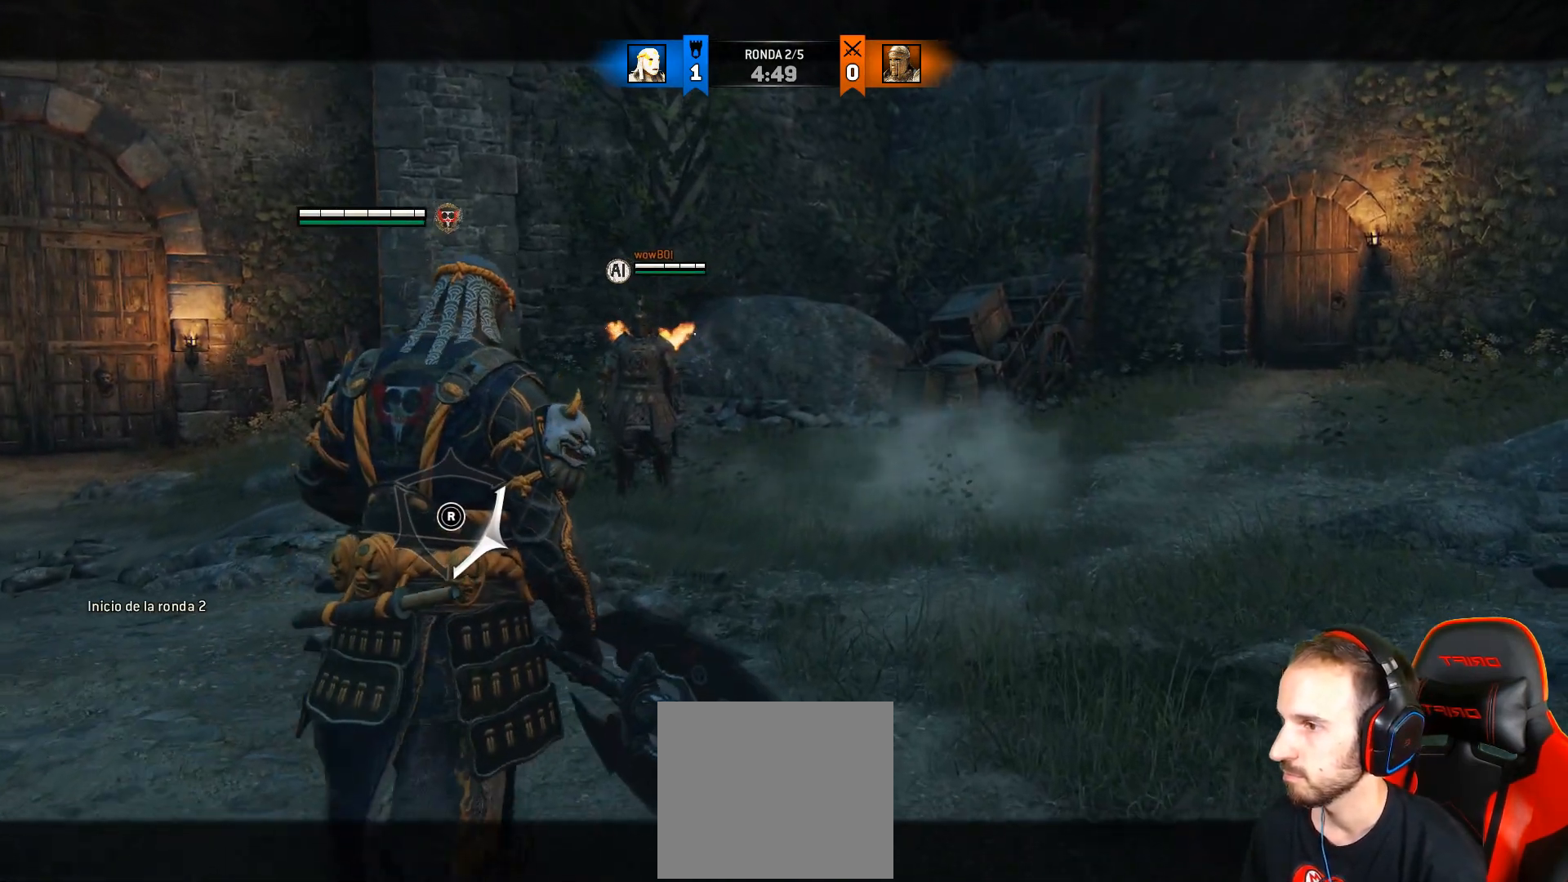
{"buttons": ["L2"], "left_stick": "up", "right_stick": "center", "events": [[317, "L3", "up"]]}
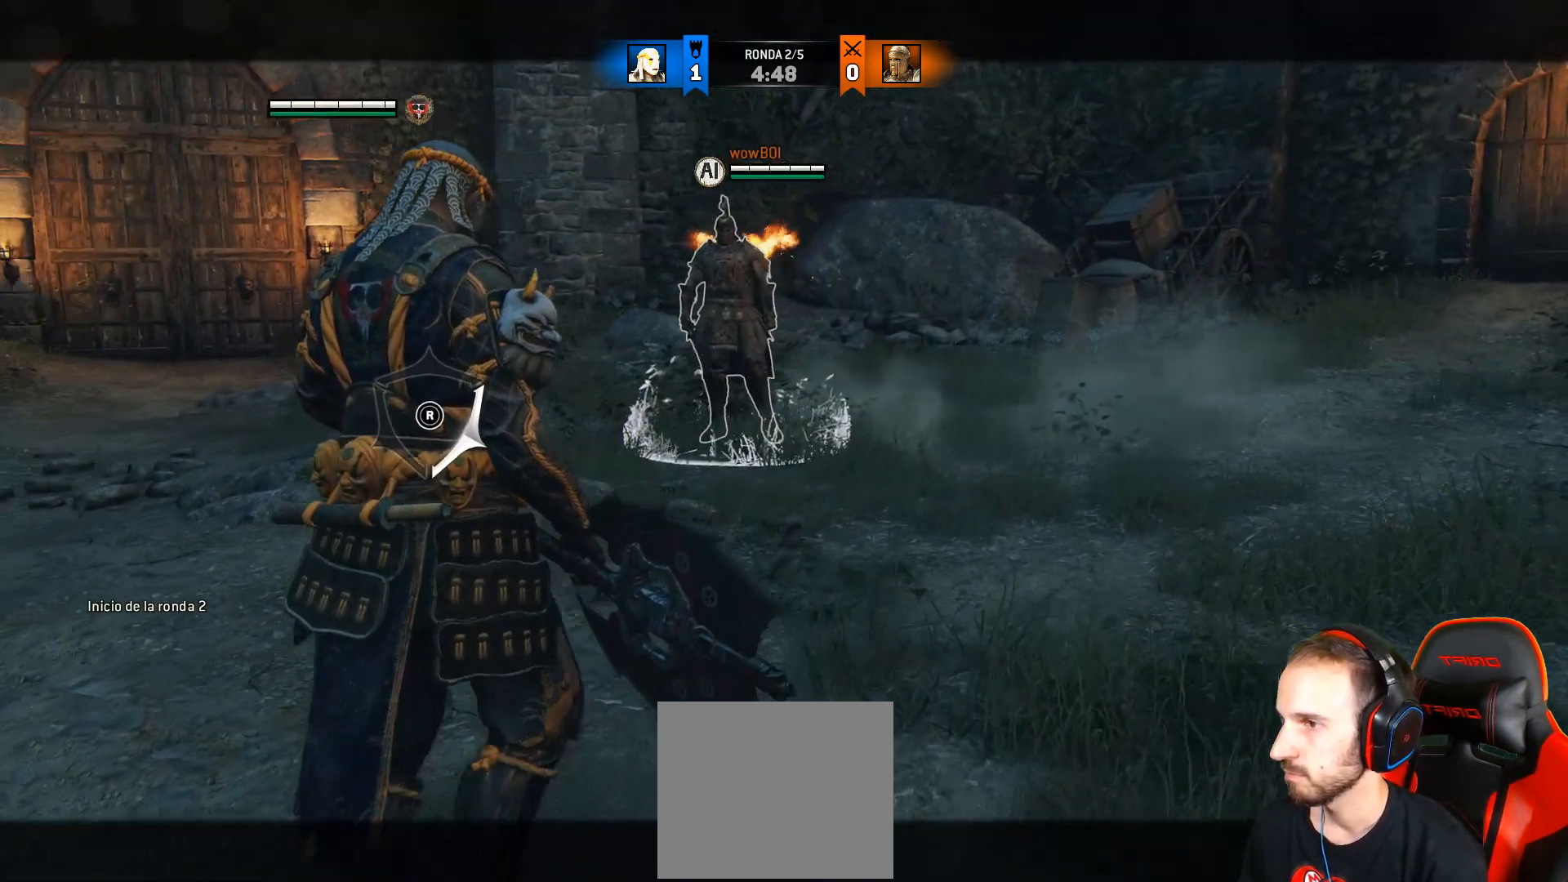
{"buttons": ["L2"], "left_stick": "center", "right_stick": "right", "events": [[183, "left_stick", "center"], [217, "right_stick", "left"], [417, "right_stick", "right"]]}
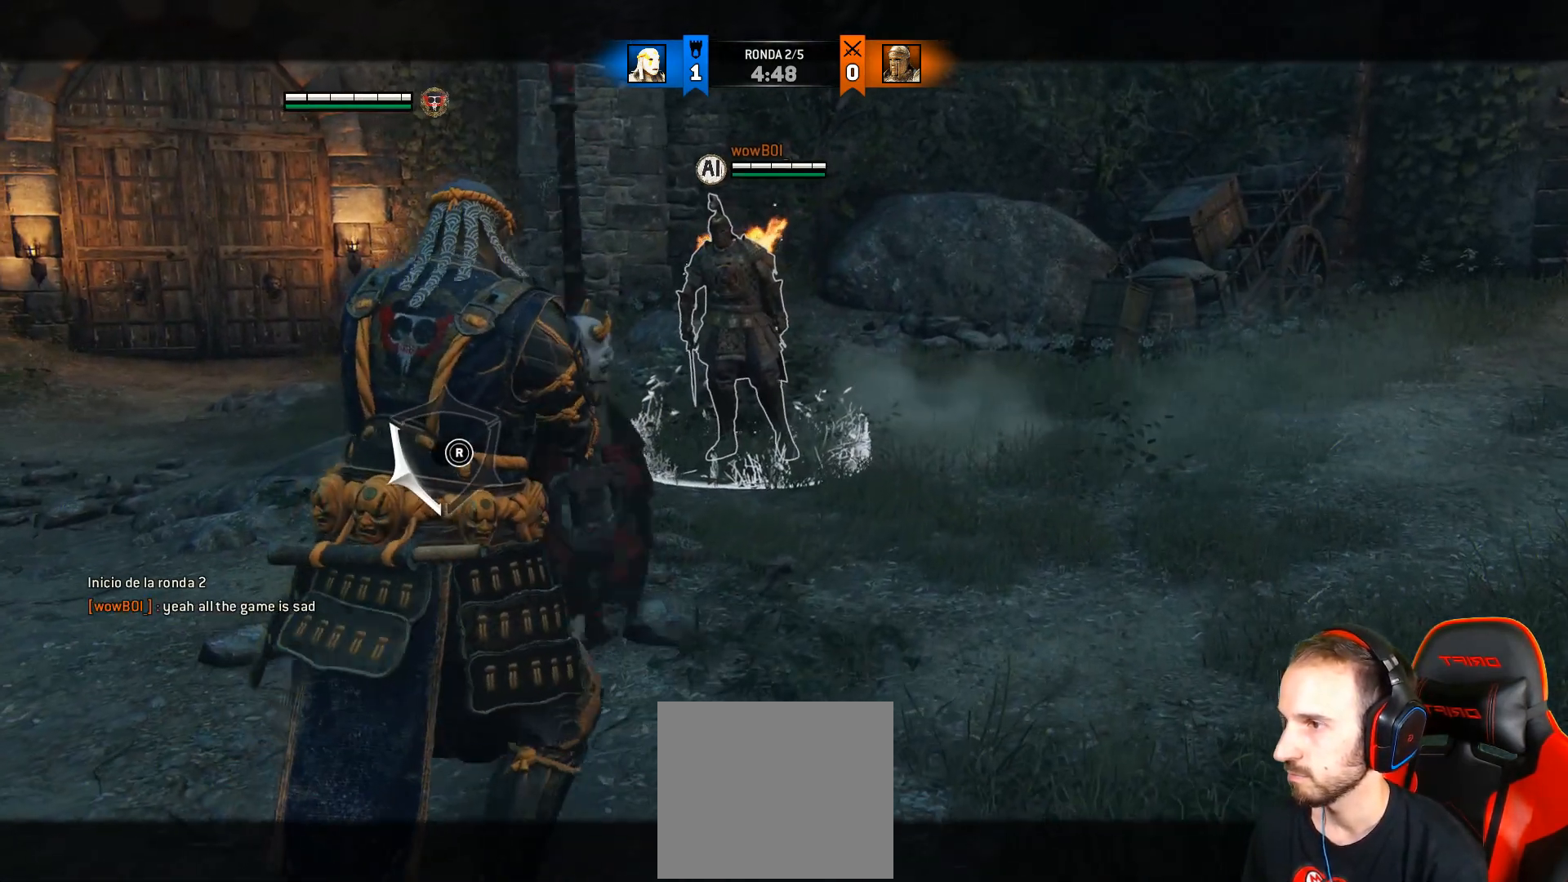
{"buttons": ["L2", "L3"], "left_stick": "down-left", "right_stick": "center", "events": [[150, "right_stick", "center"], [283, "left_stick", "down-left"], [417, "L3", "down"]]}
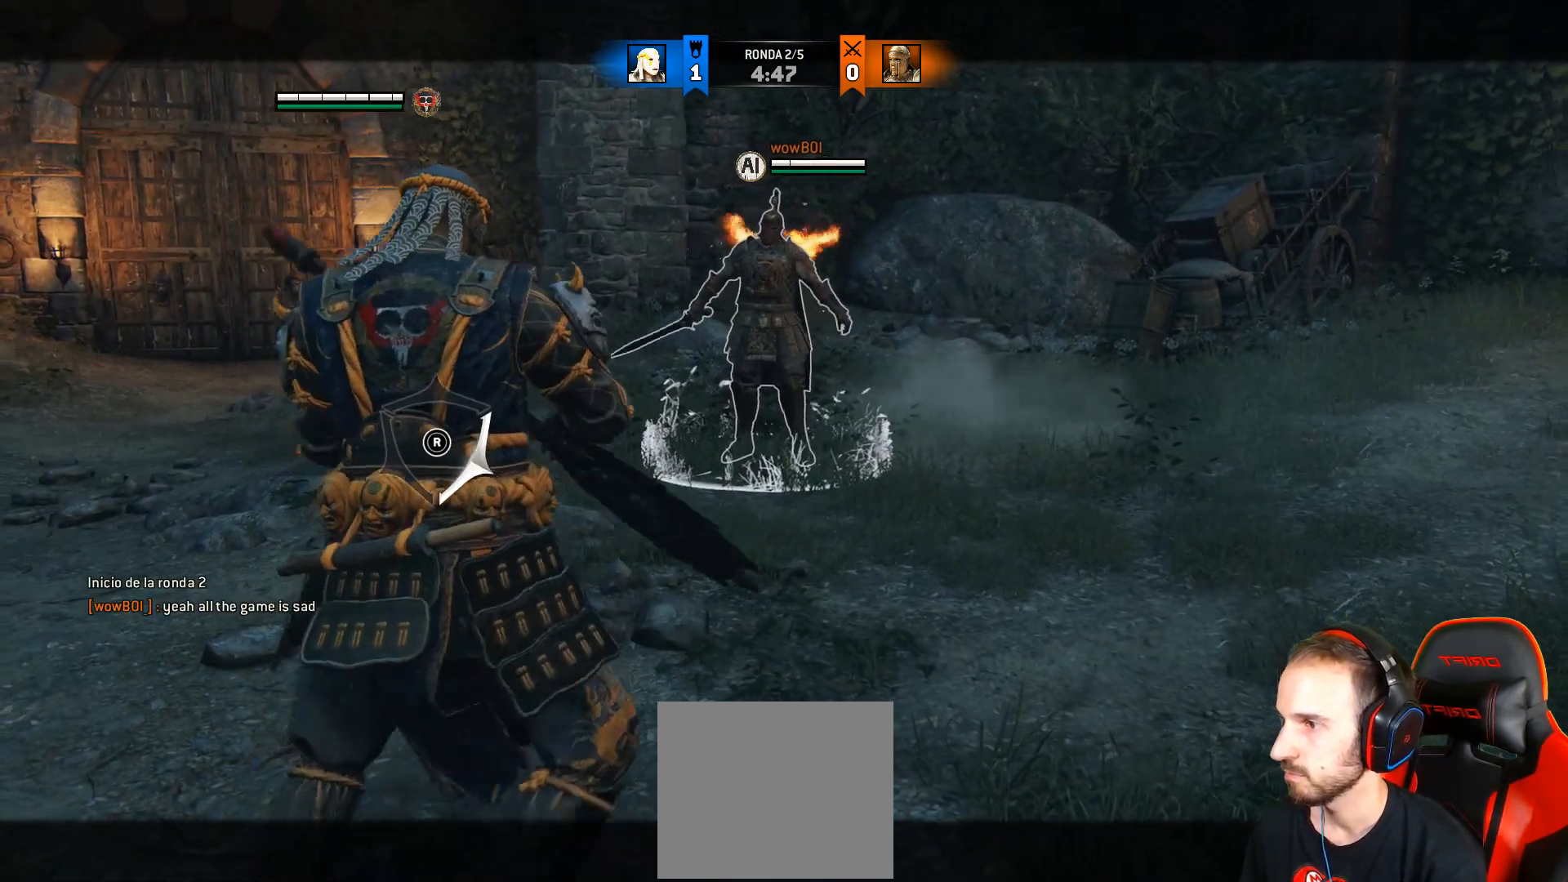
{"buttons": ["L2"], "left_stick": "down-left", "right_stick": "center", "events": [[250, "L3", "up"]]}
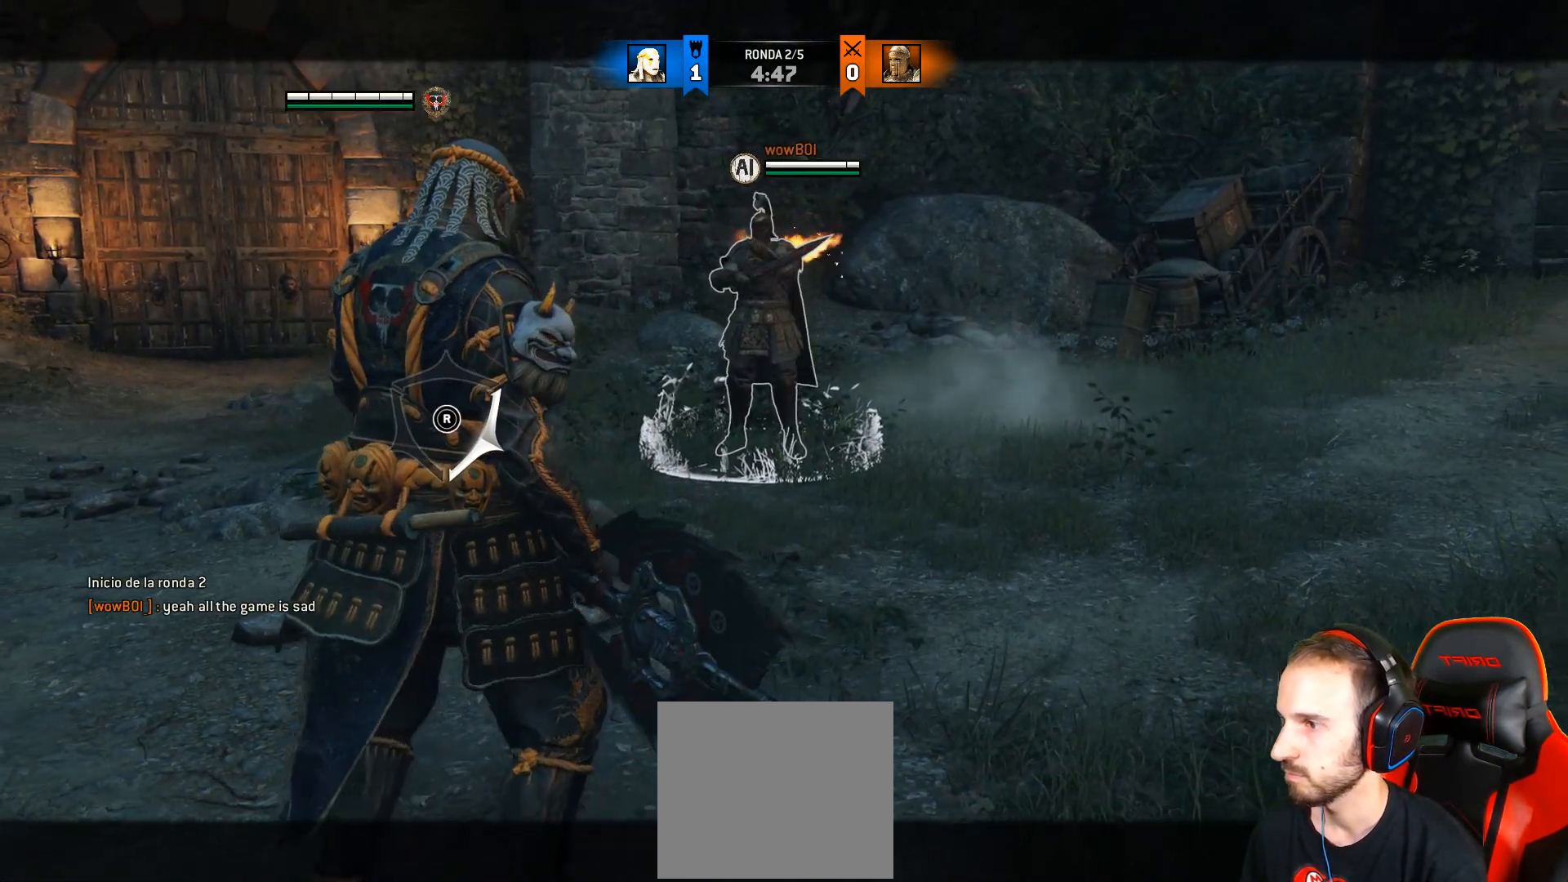
{"buttons": ["L2"], "left_stick": "up-left", "right_stick": "center", "events": [[433, "left_stick", "up-left"]]}
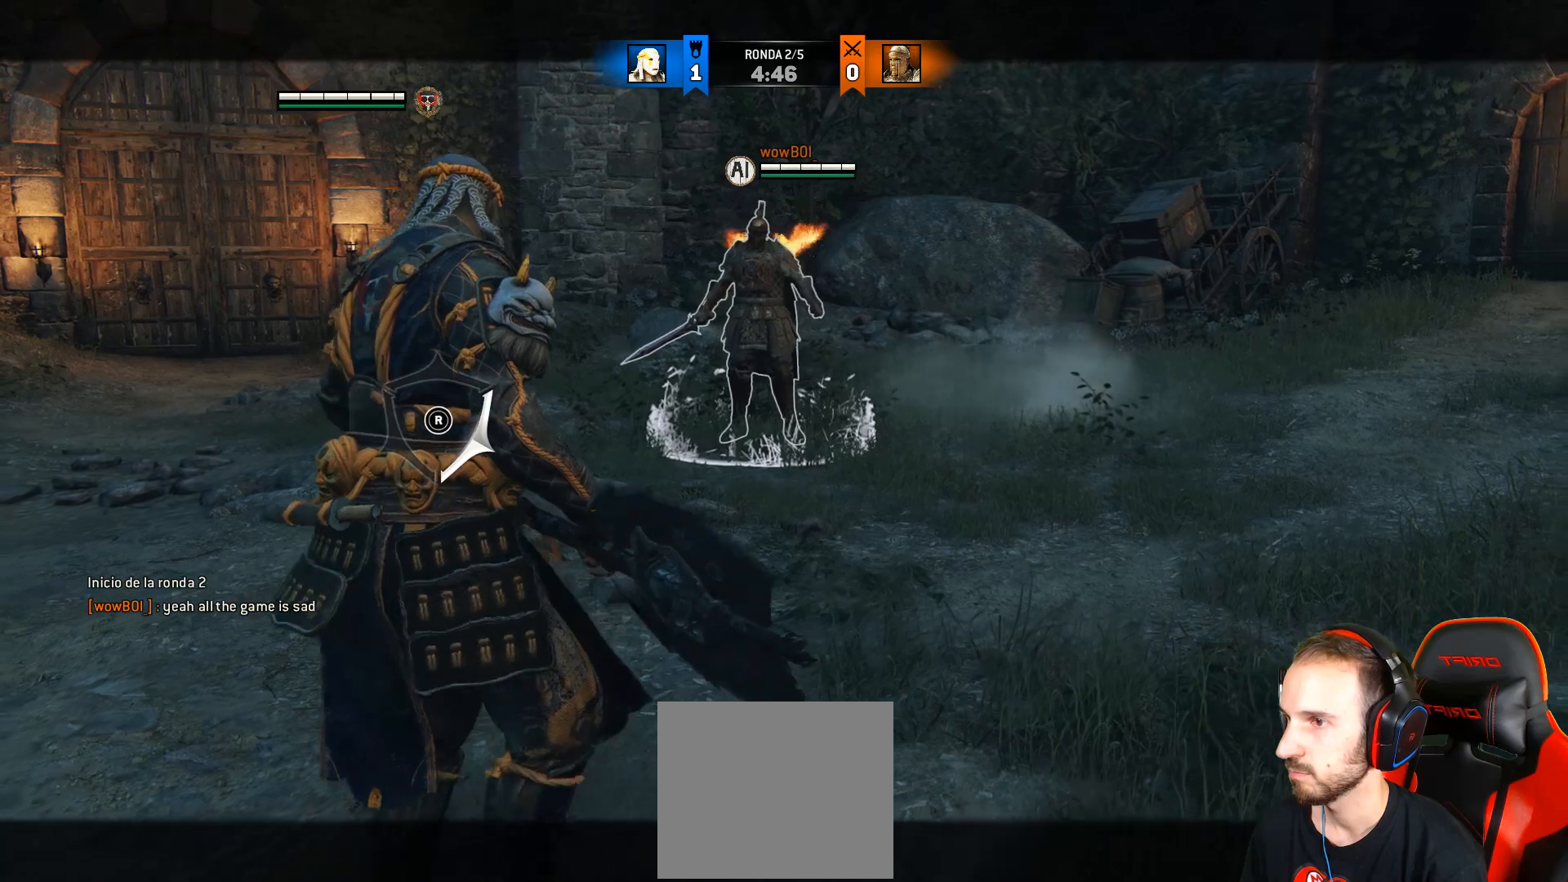
{"buttons": ["L2"], "left_stick": "down-left", "right_stick": "center", "events": [[500, "left_stick", "down-left"]]}
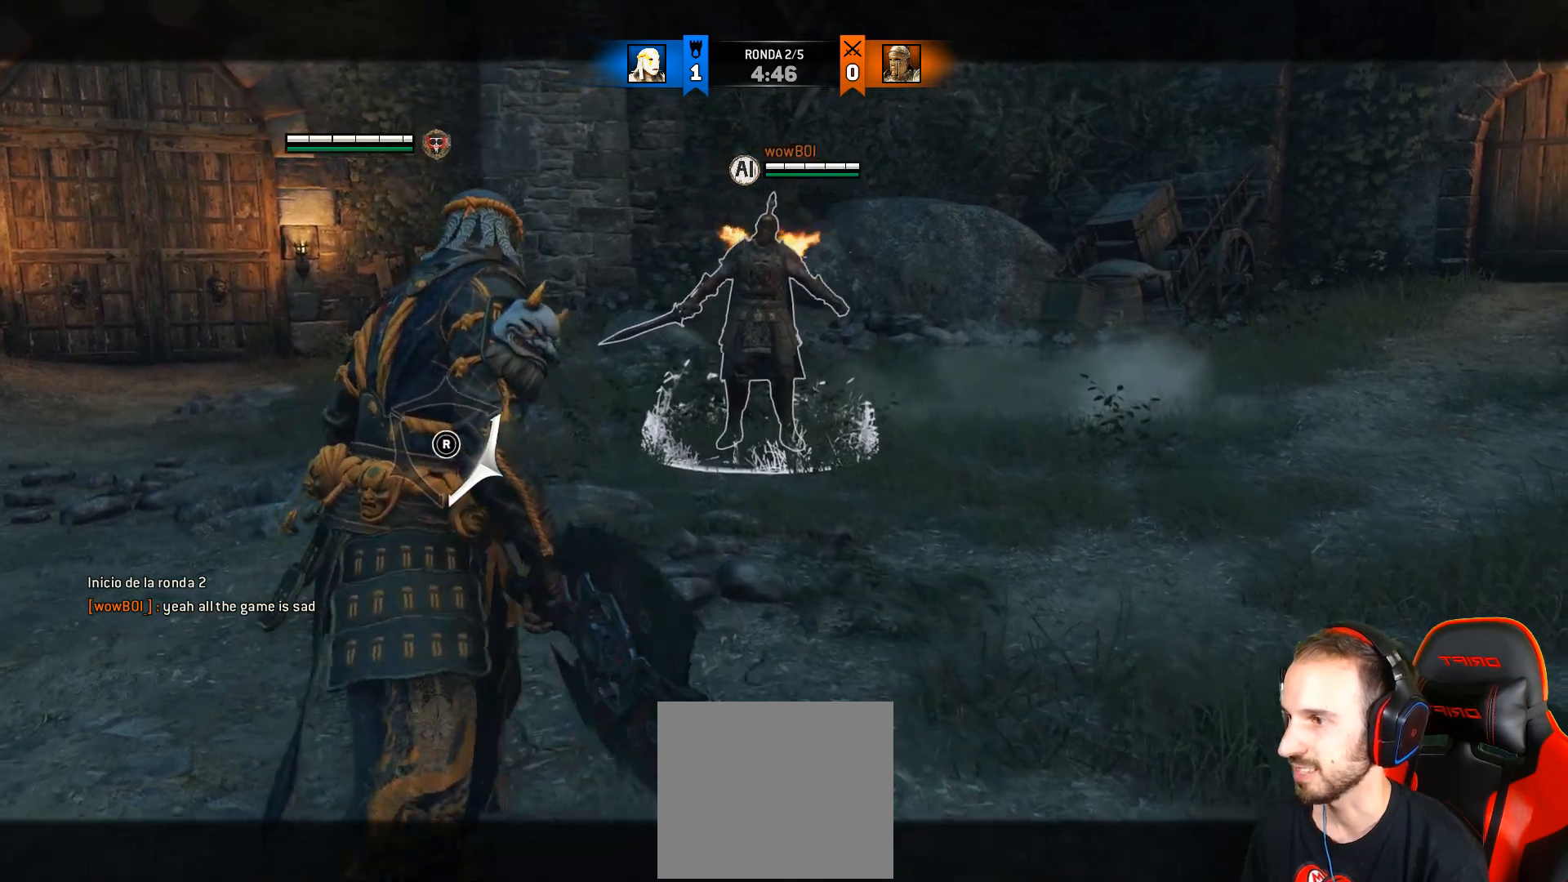
{"buttons": ["L2"], "left_stick": "down-left", "right_stick": "right", "events": [[250, "right_stick", "right"]]}
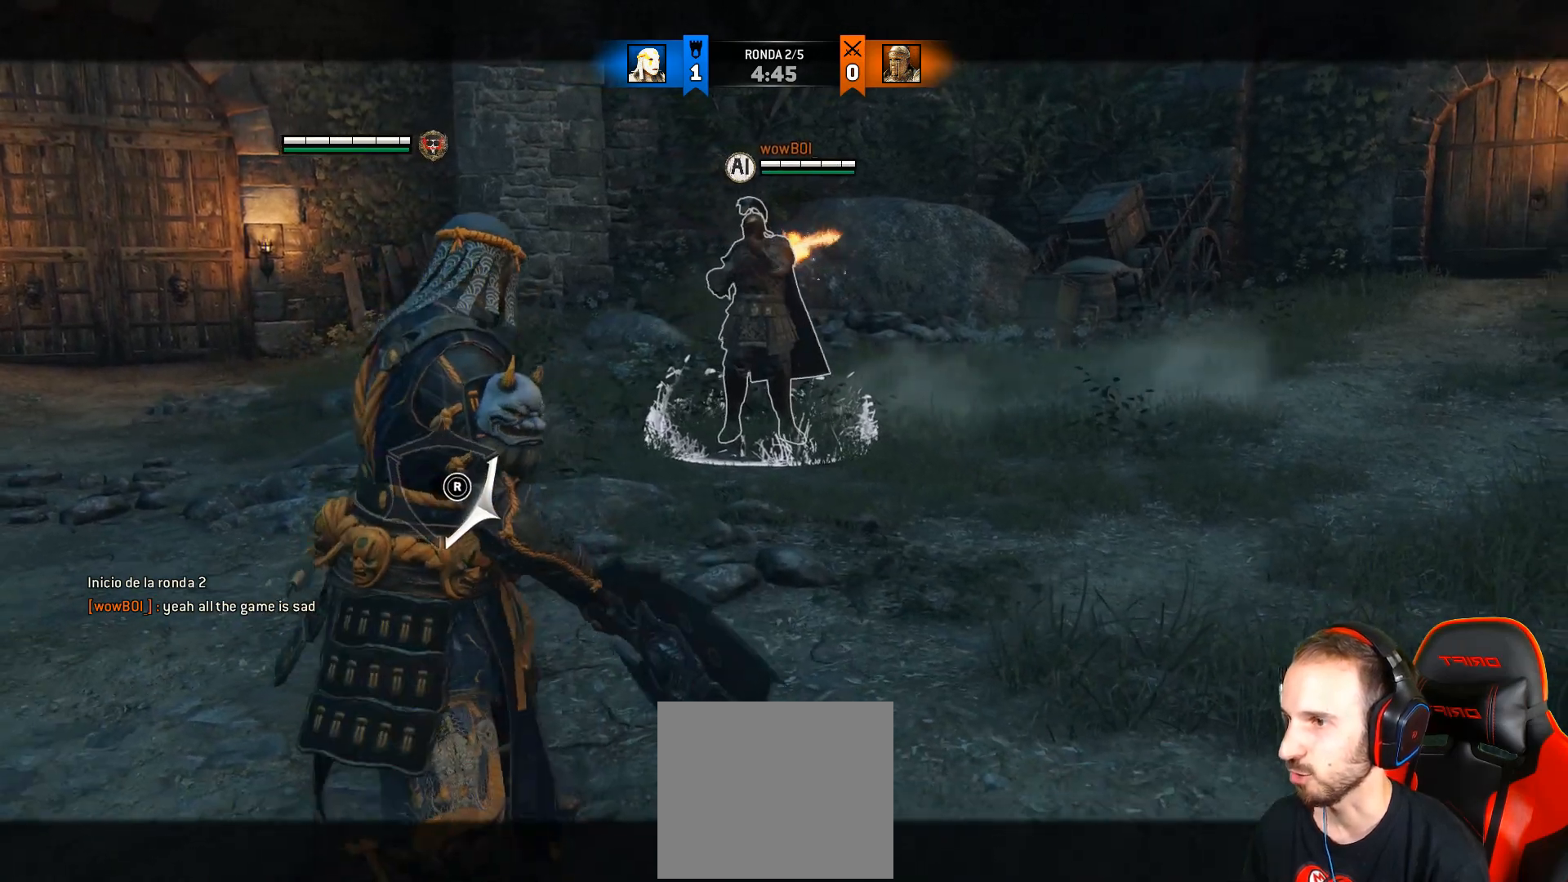
{"buttons": ["L2"], "left_stick": "right", "right_stick": "center", "events": [[50, "left_stick", "down"], [200, "right_stick", "up-left"], [250, "left_stick", "right"], [500, "right_stick", "center"]]}
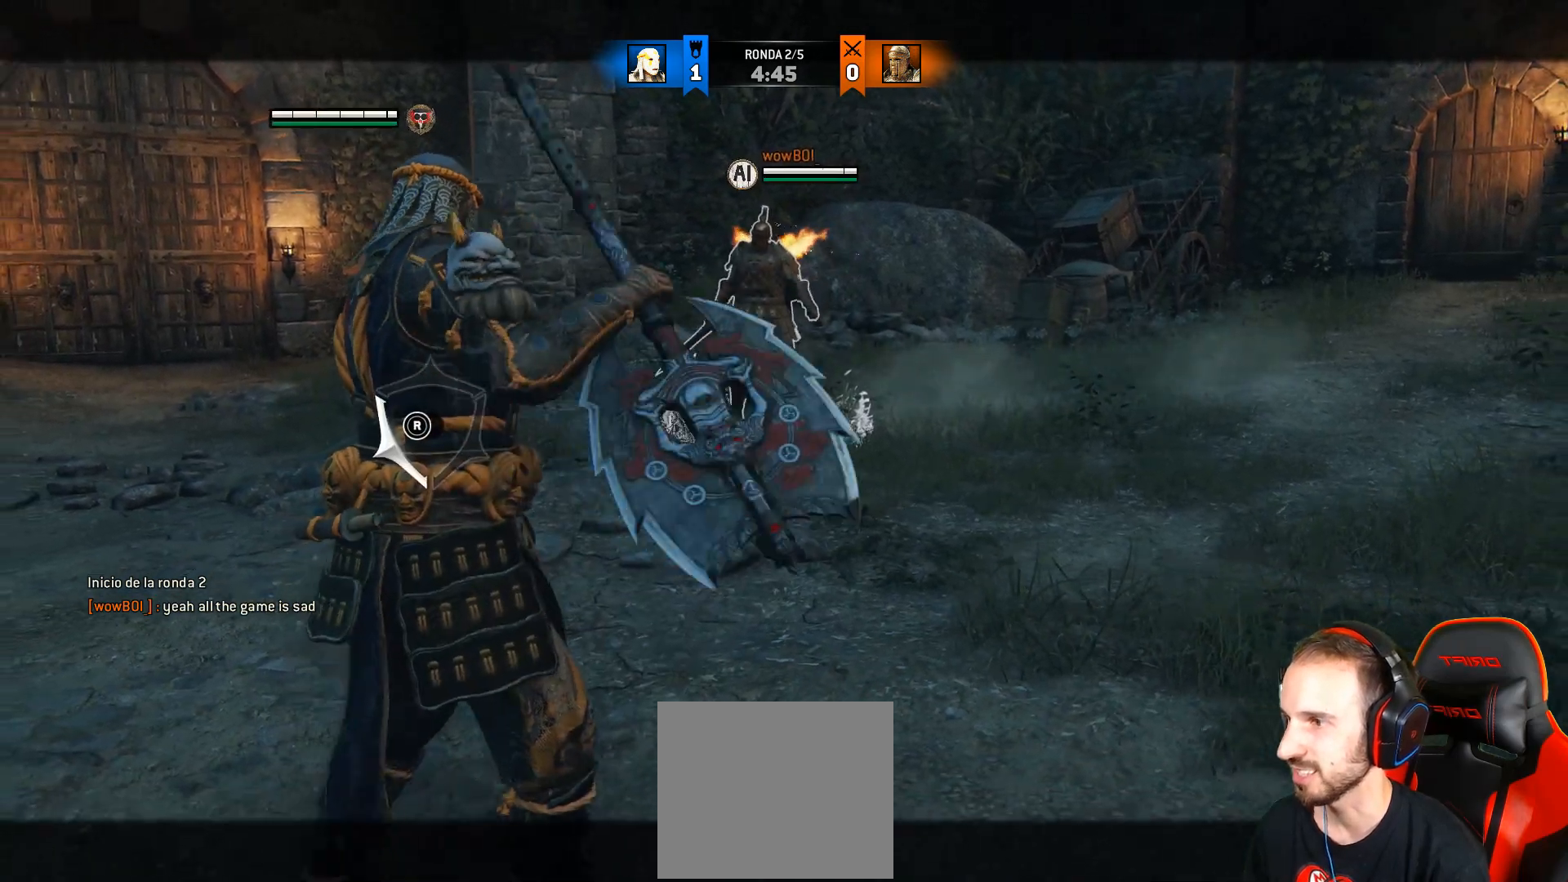
{"buttons": ["L2"], "left_stick": "right", "right_stick": "up-left", "events": [[17, "right_stick", "right"], [200, "left_stick", "down-right"], [367, "right_stick", "up-left"], [450, "left_stick", "right"]]}
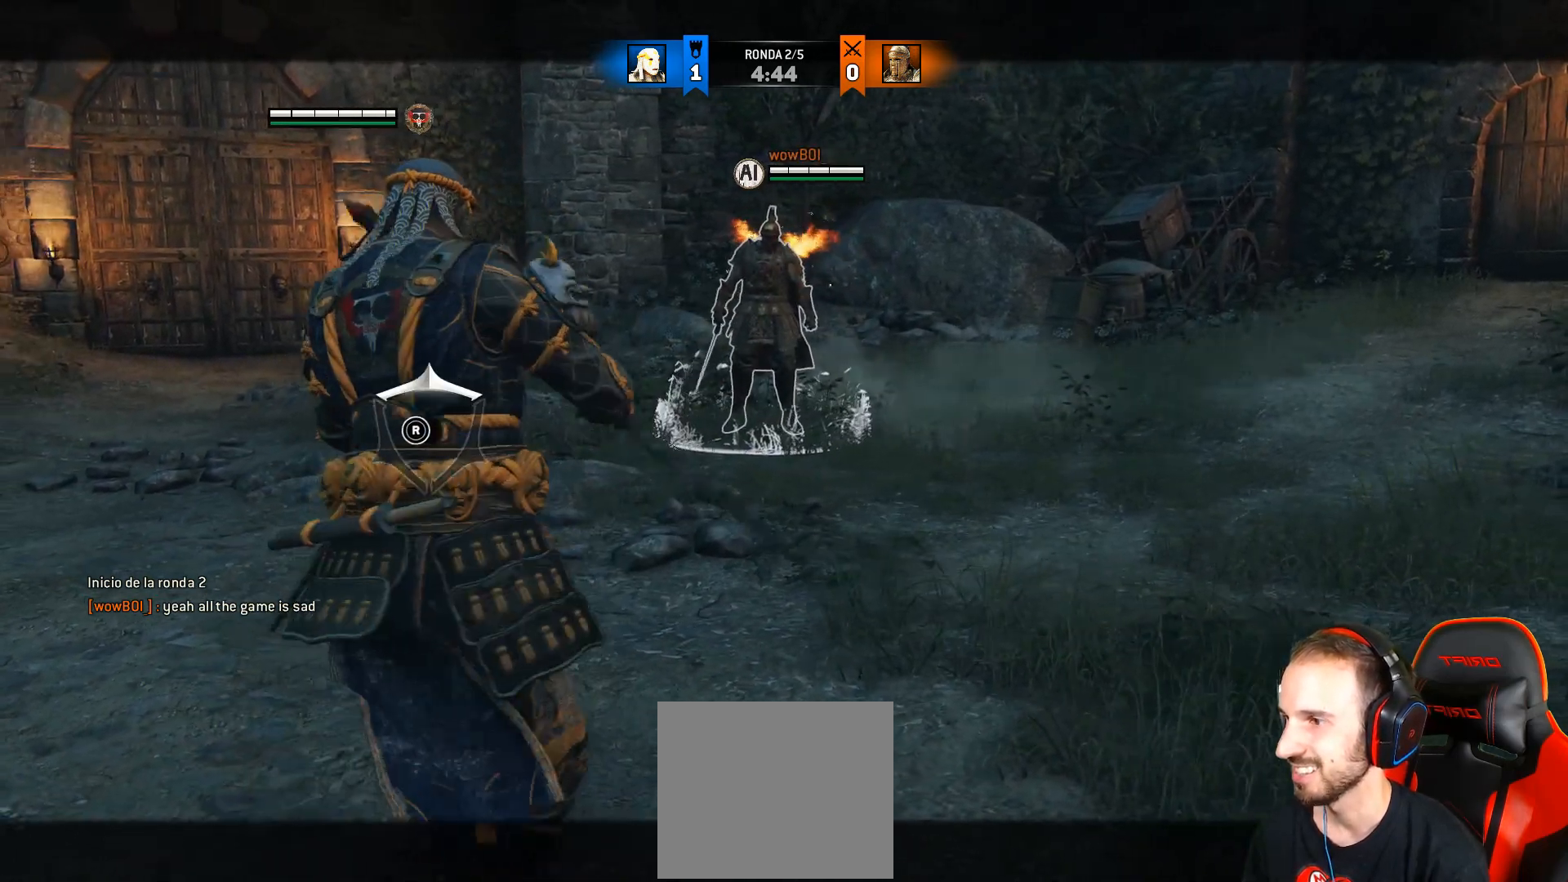
{"buttons": ["L2"], "left_stick": "right", "right_stick": "center", "events": [[117, "right_stick", "right"], [350, "right_stick", "center"]]}
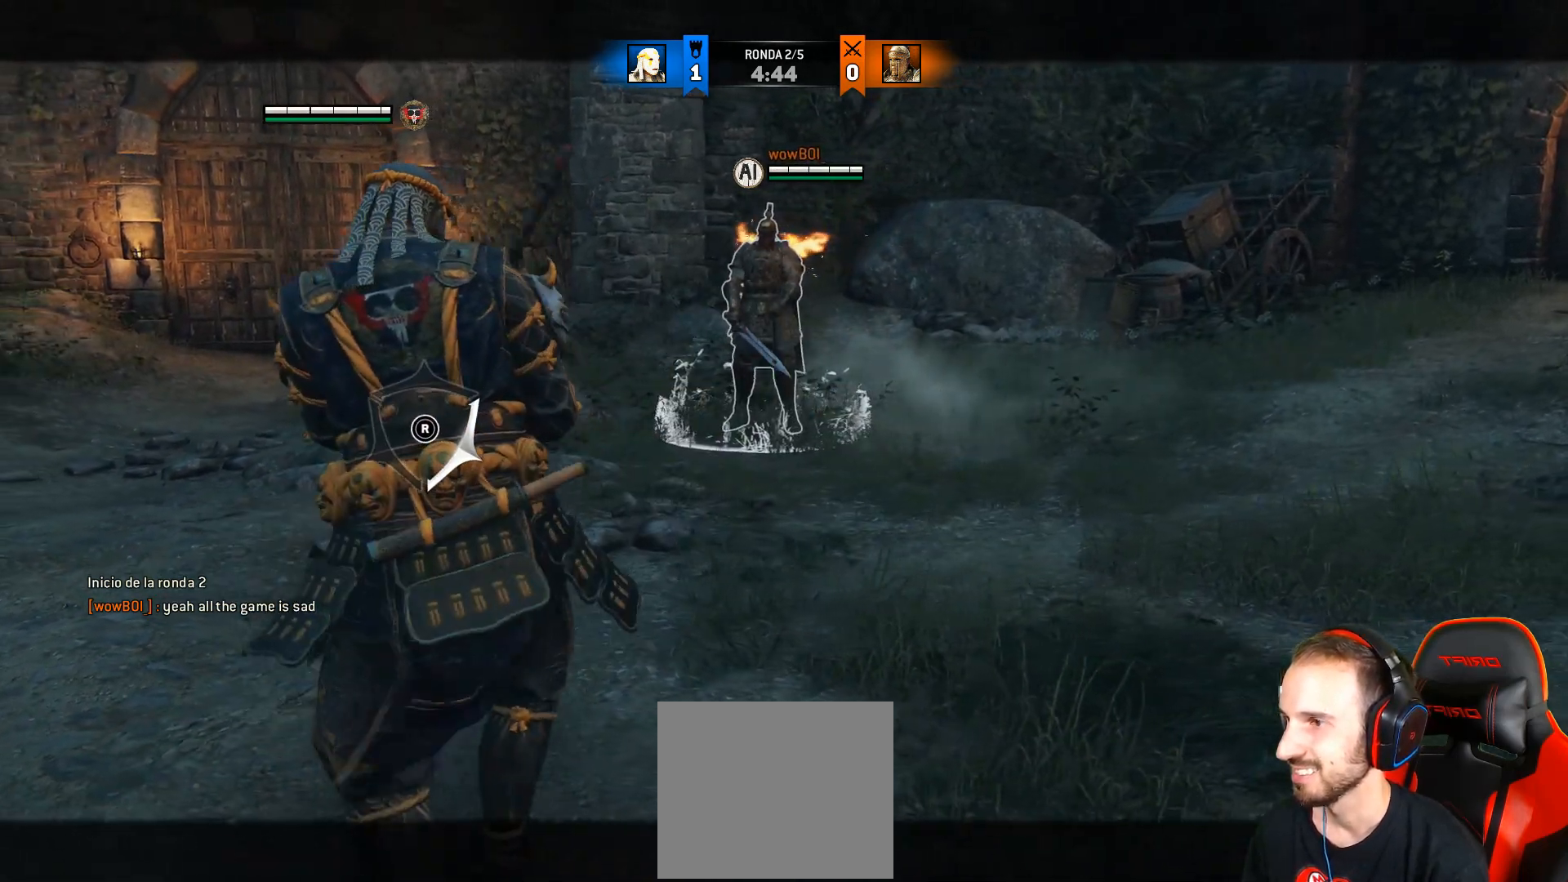
{"buttons": ["L2"], "left_stick": "right", "right_stick": "right", "events": [[17, "right_stick", "left"], [267, "right_stick", "center"], [333, "right_stick", "right"]]}
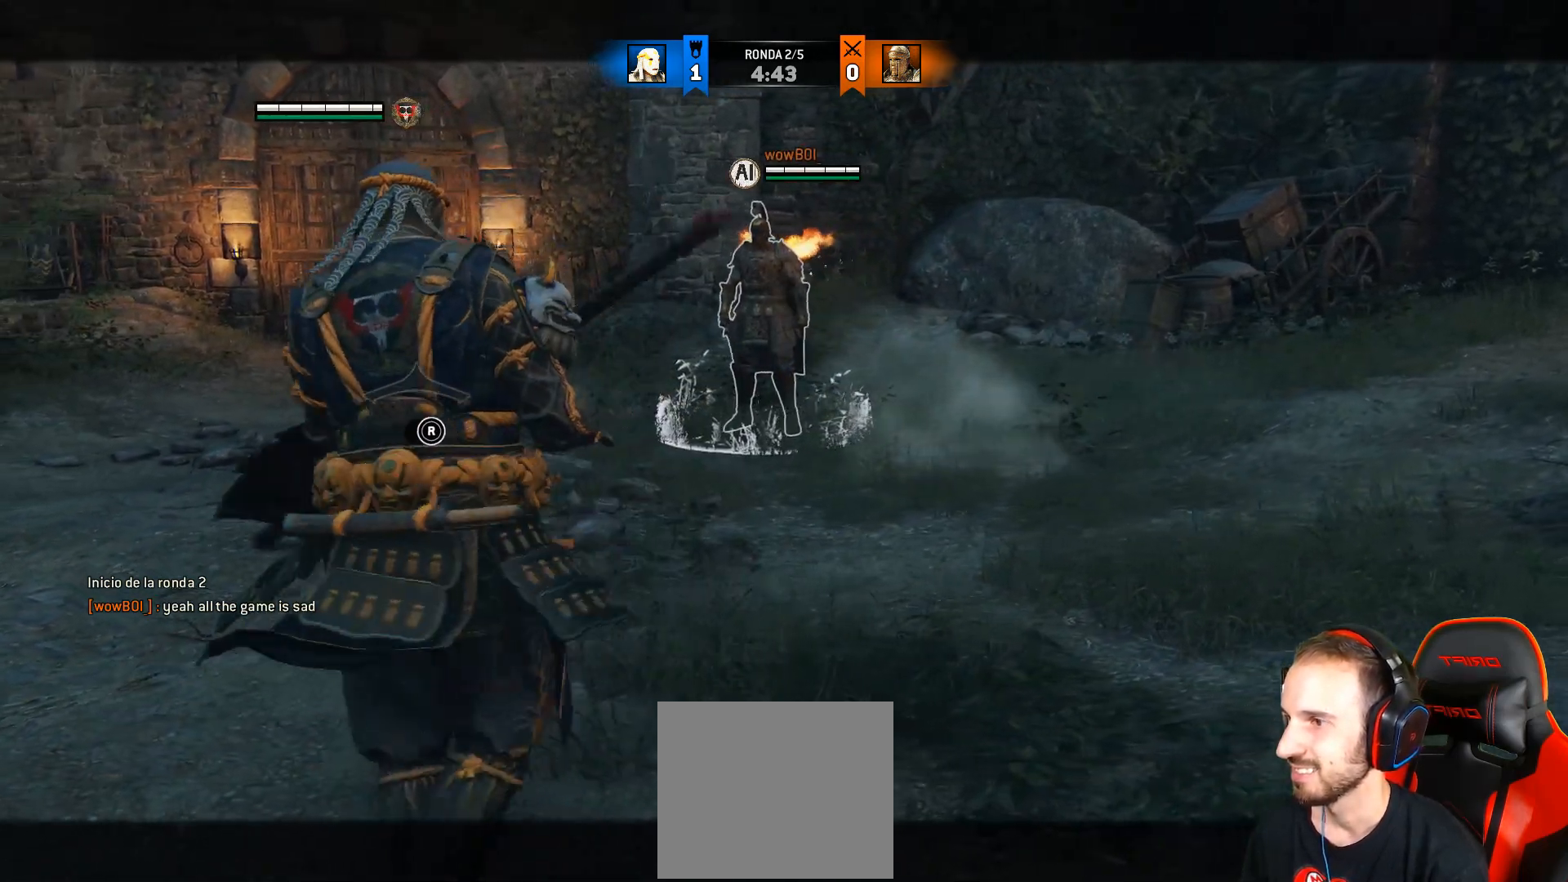
{"buttons": ["L2"], "left_stick": "right", "right_stick": "center", "events": [[167, "right_stick", "center"]]}
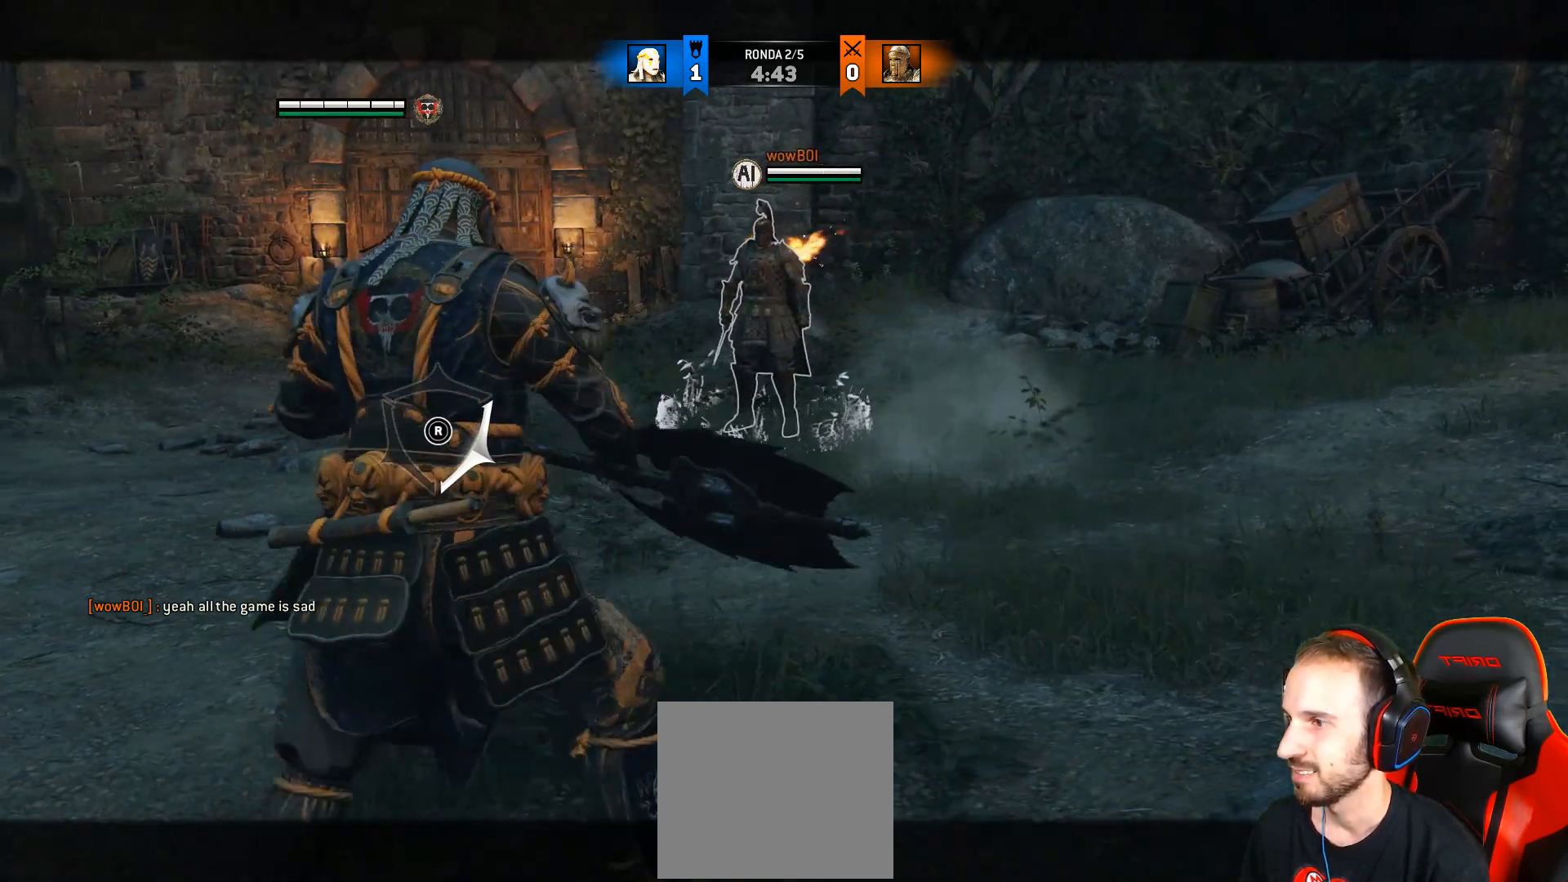
{"buttons": ["L2"], "left_stick": "right", "right_stick": "center", "events": [[33, "right_stick", "right"], [167, "right_stick", "center"]]}
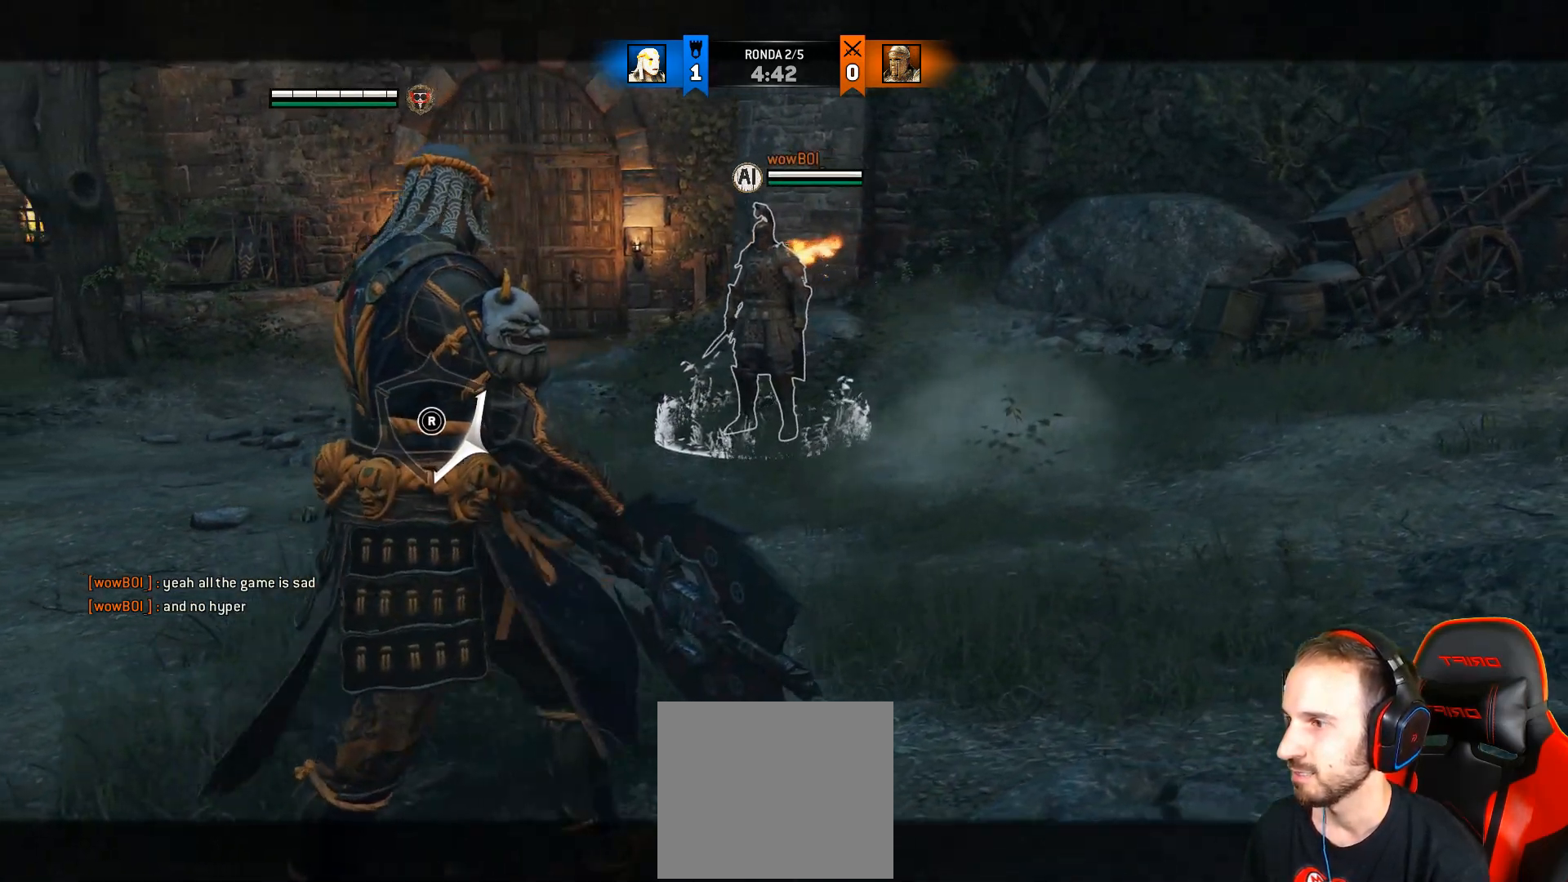
{"buttons": ["L2"], "left_stick": "right", "right_stick": "center", "events": []}
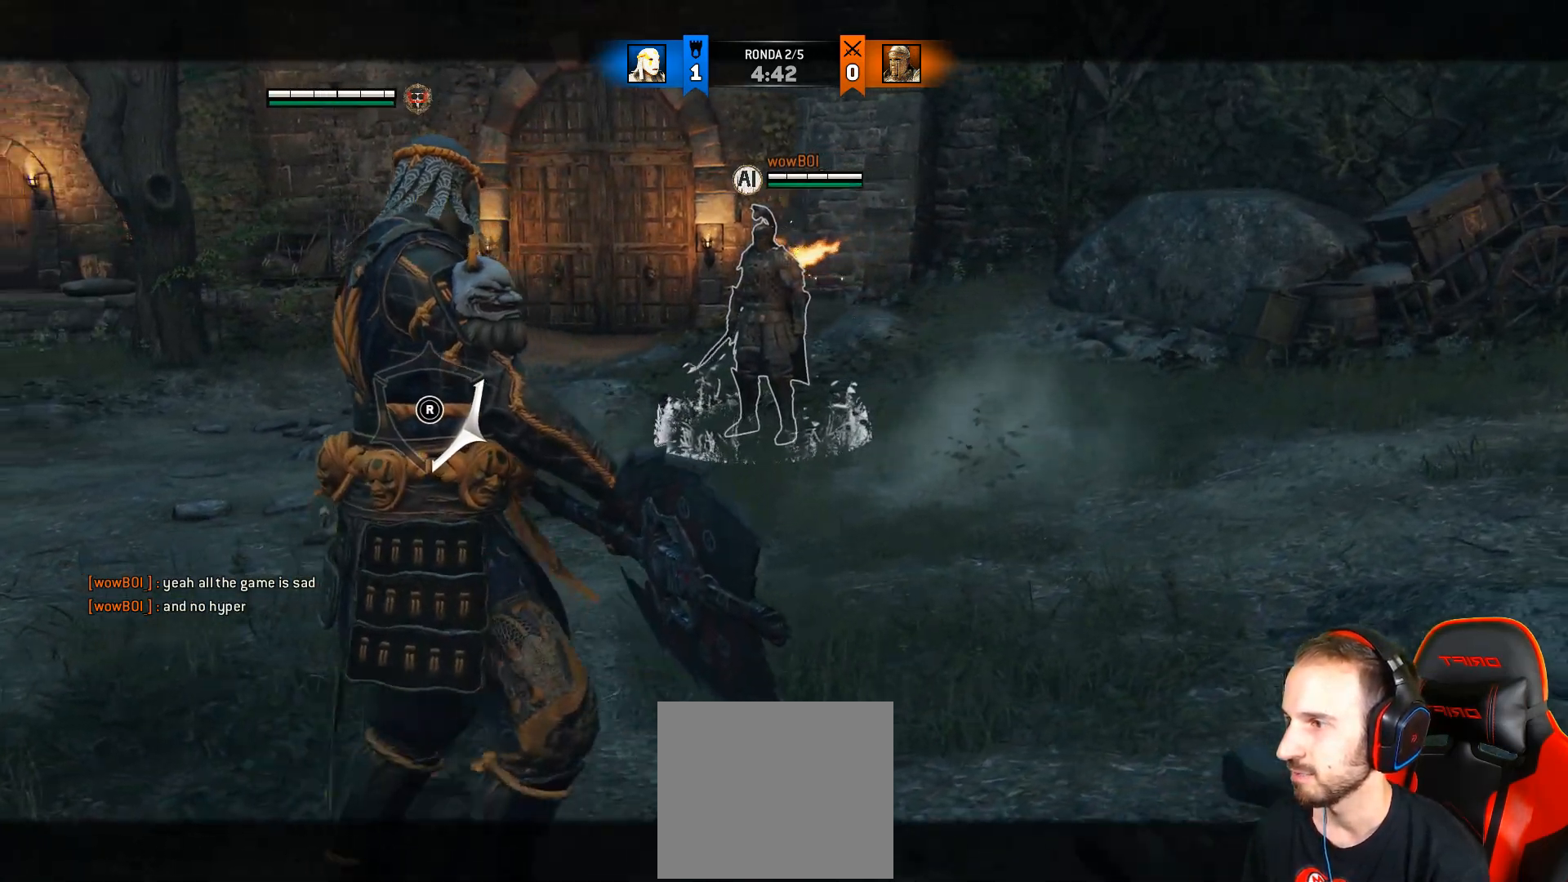
{"buttons": ["L2"], "left_stick": "center", "right_stick": "center", "events": [[267, "left_stick", "center"]]}
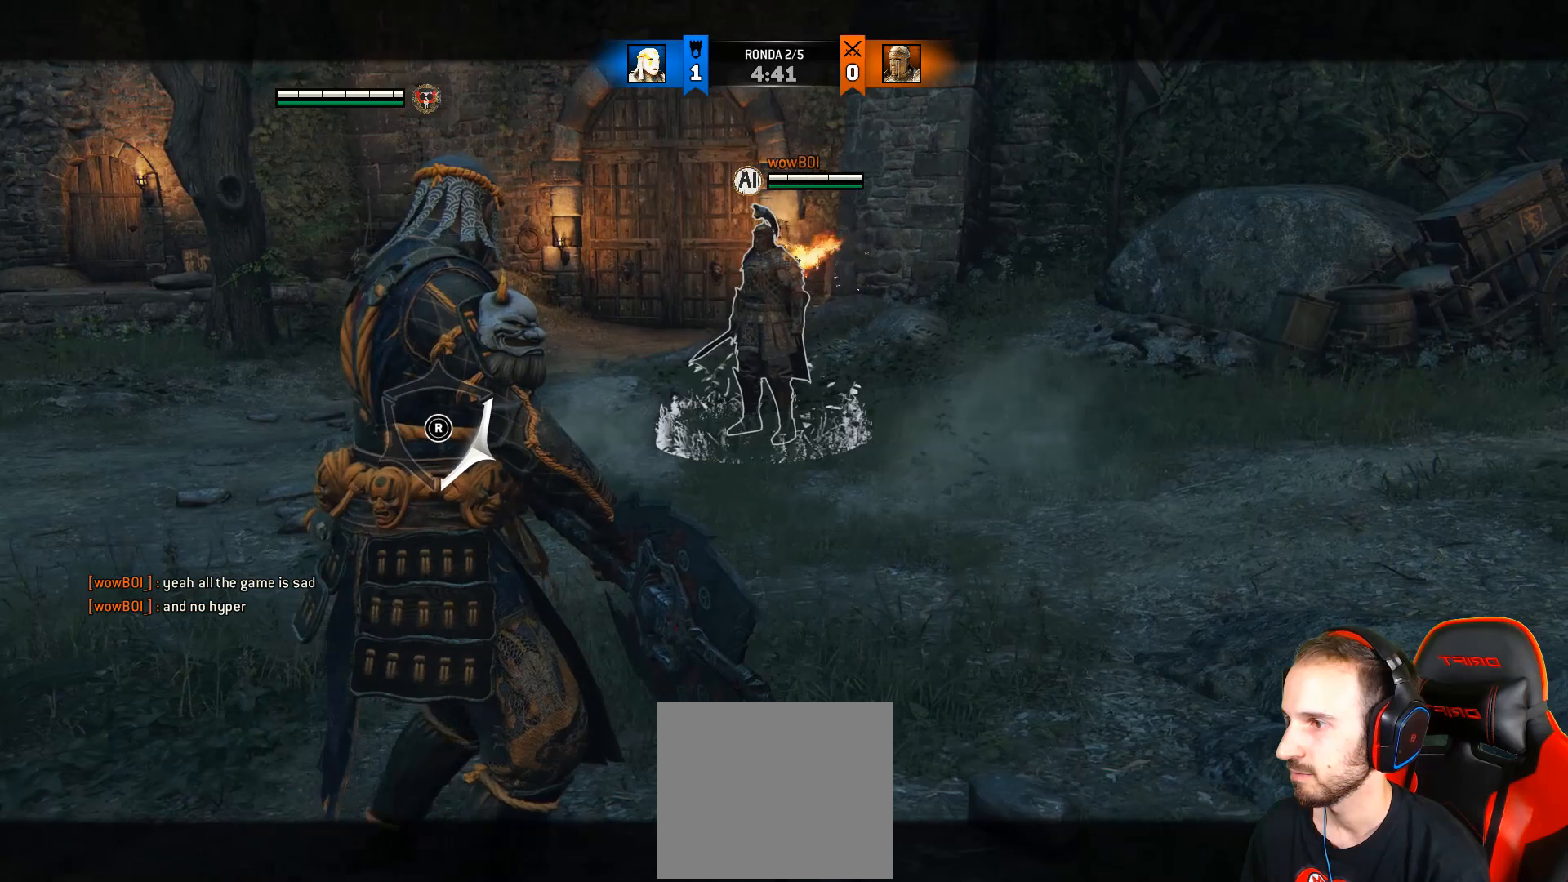
{"buttons": ["L2"], "left_stick": "center", "right_stick": "center", "events": [[33, "L2", "up"], [500, "L2", "down"]]}
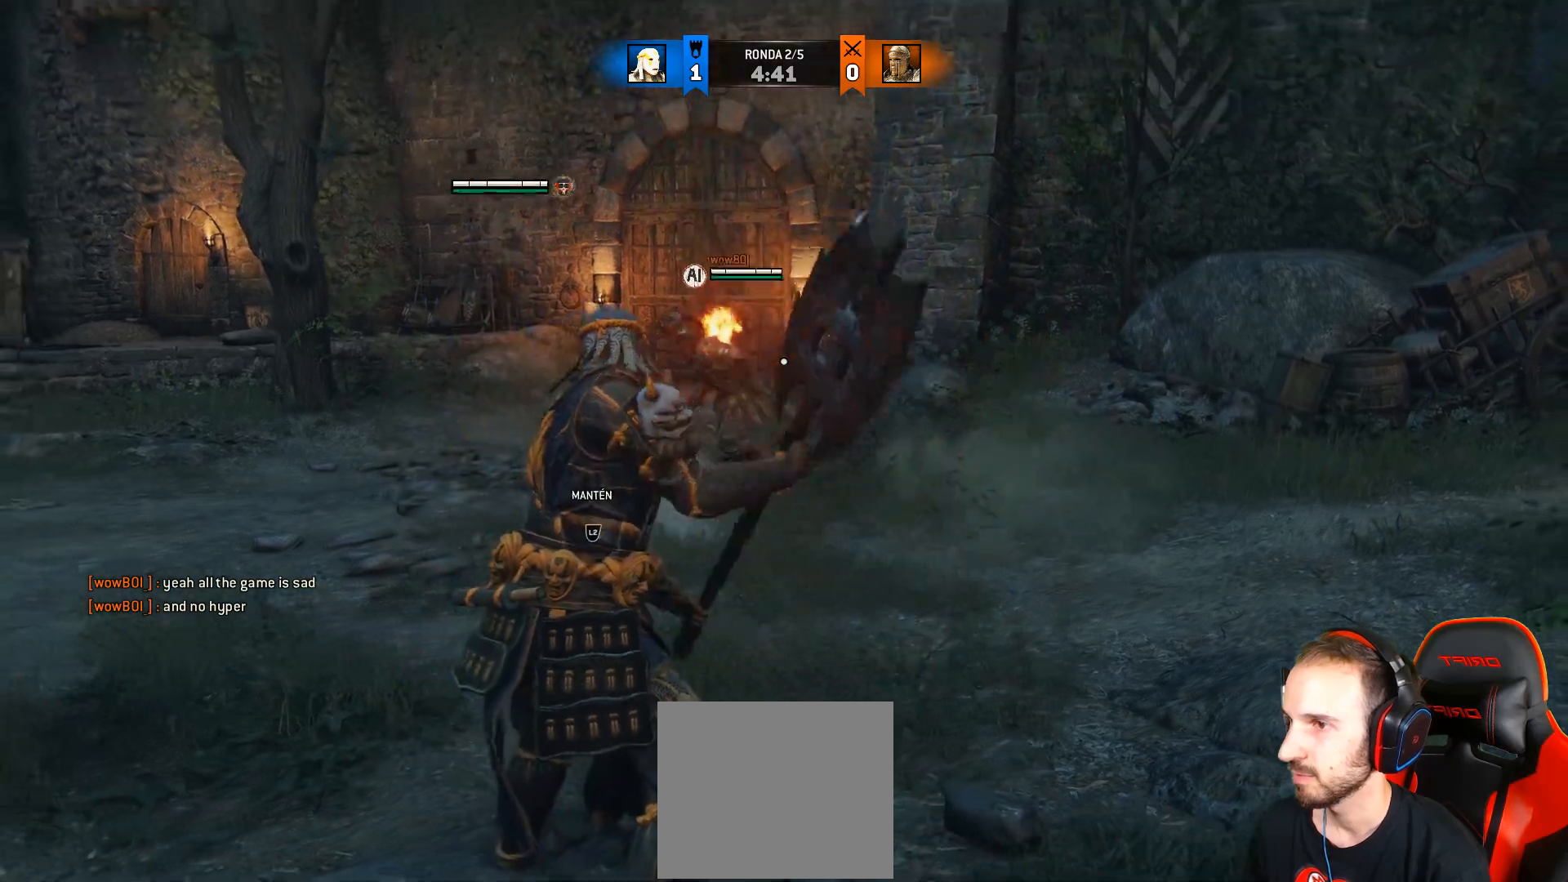
{"buttons": ["L2", "L3"], "left_stick": "left", "right_stick": "right", "events": [[50, "left_stick", "up-left"], [150, "left_stick", "left"], [183, "L2", "up"], [283, "L2", "down"], [300, "L3", "down"], [500, "right_stick", "right"]]}
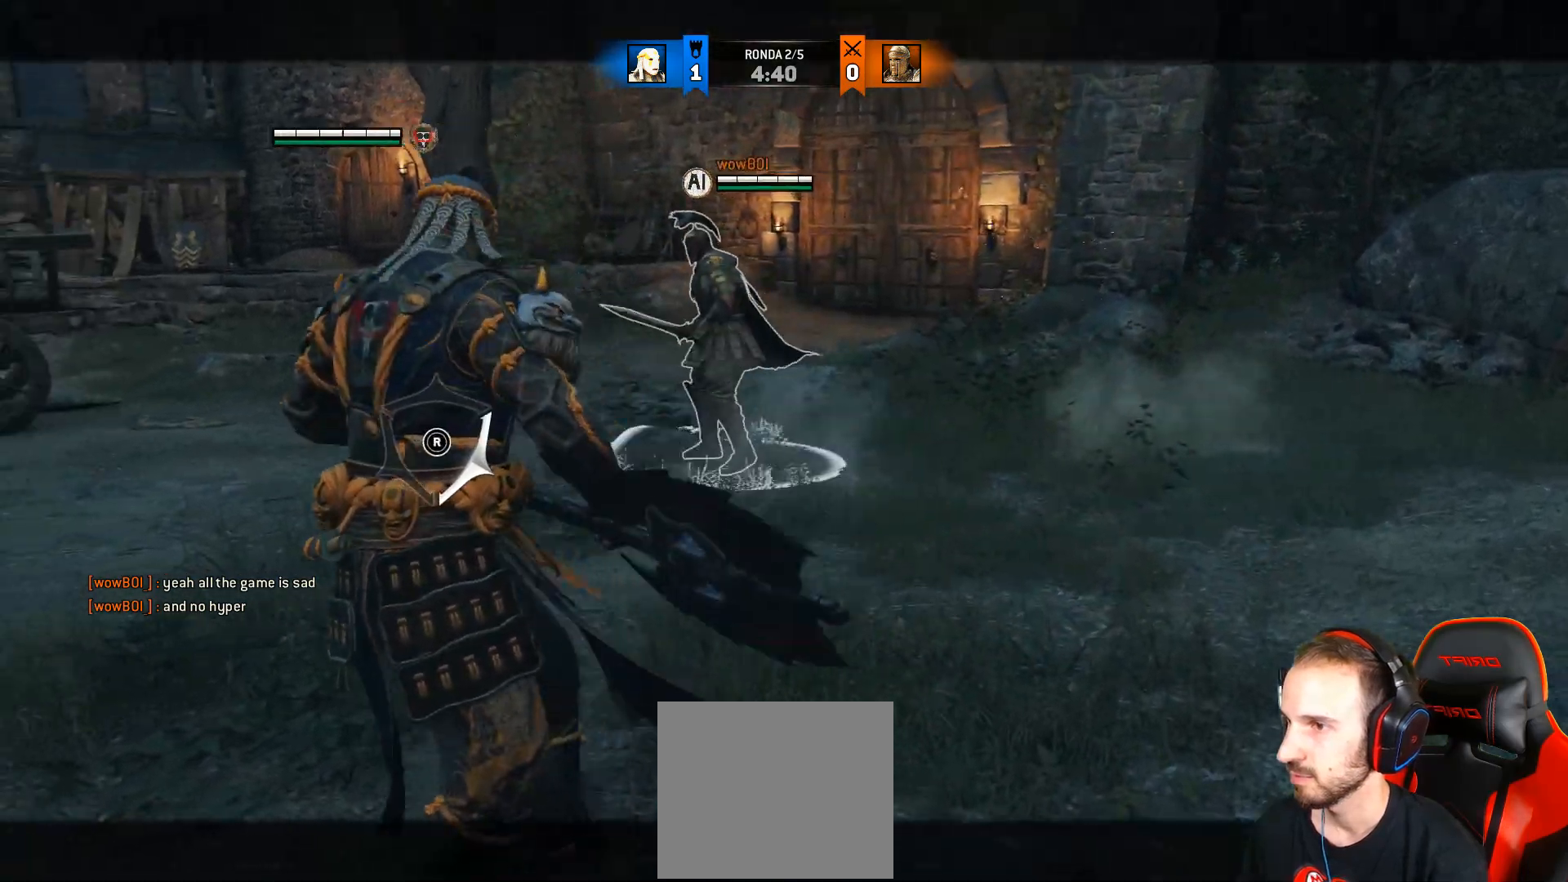
{"buttons": ["L2"], "left_stick": "up-left", "right_stick": "right", "events": [[33, "L3", "up"], [183, "left_stick", "up-left"]]}